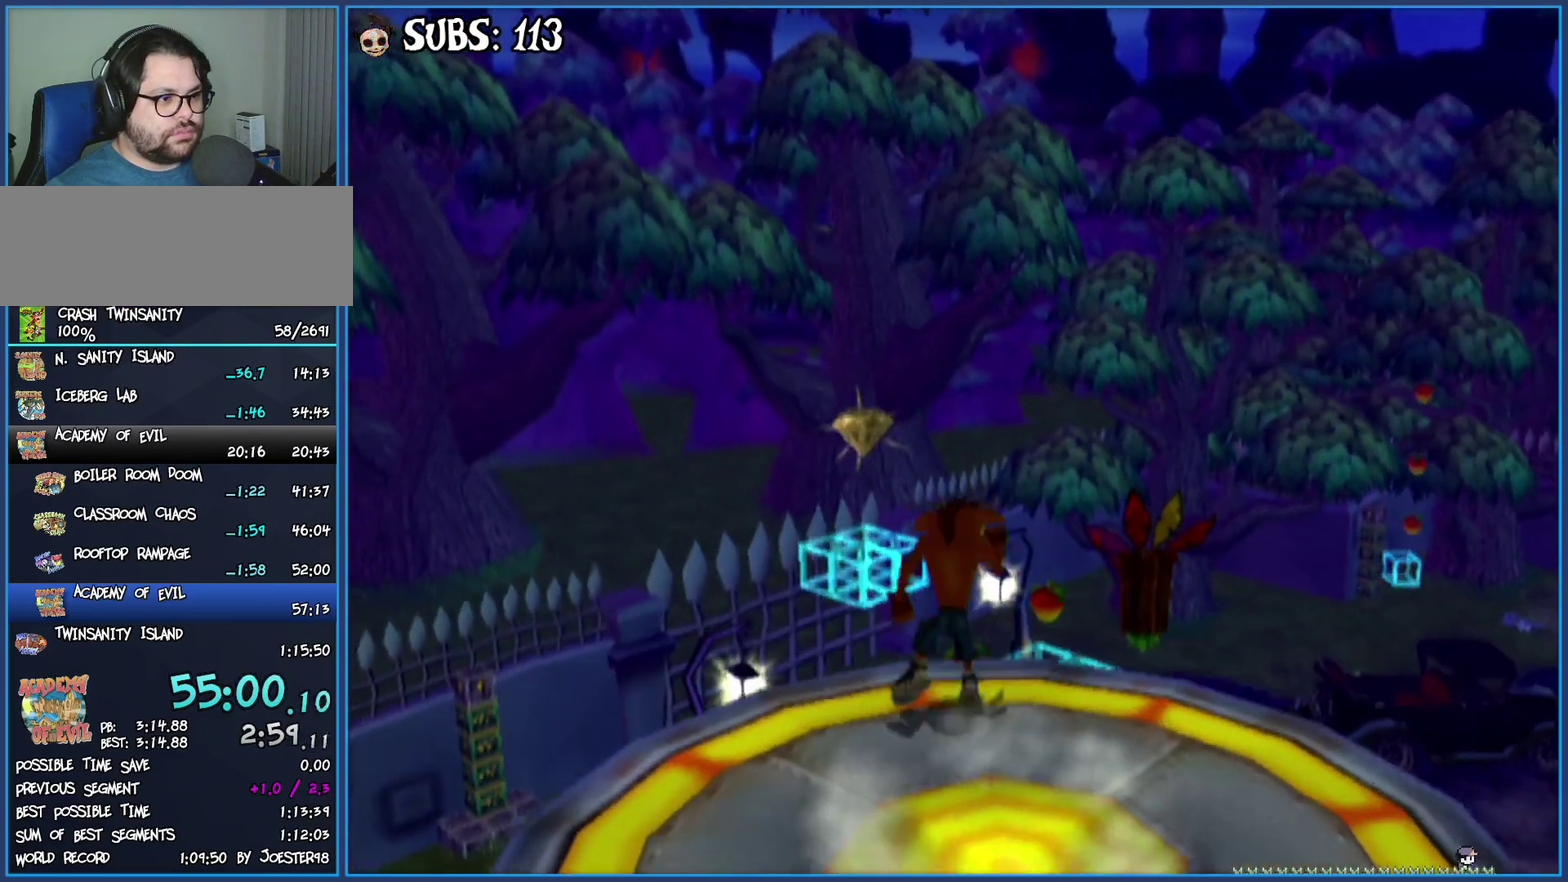
Gameplay with a controller (PlayStation layout); each line is a JSON object with the inputs held at the frame after it. "events" lists button and stick changes between this image and that frame as [ms after this image, input, new state], when the widget could be followed in between.
{"buttons": ["CROSS"], "left_stick": "up", "right_stick": "center", "events": [[267, "CROSS", "down"]]}
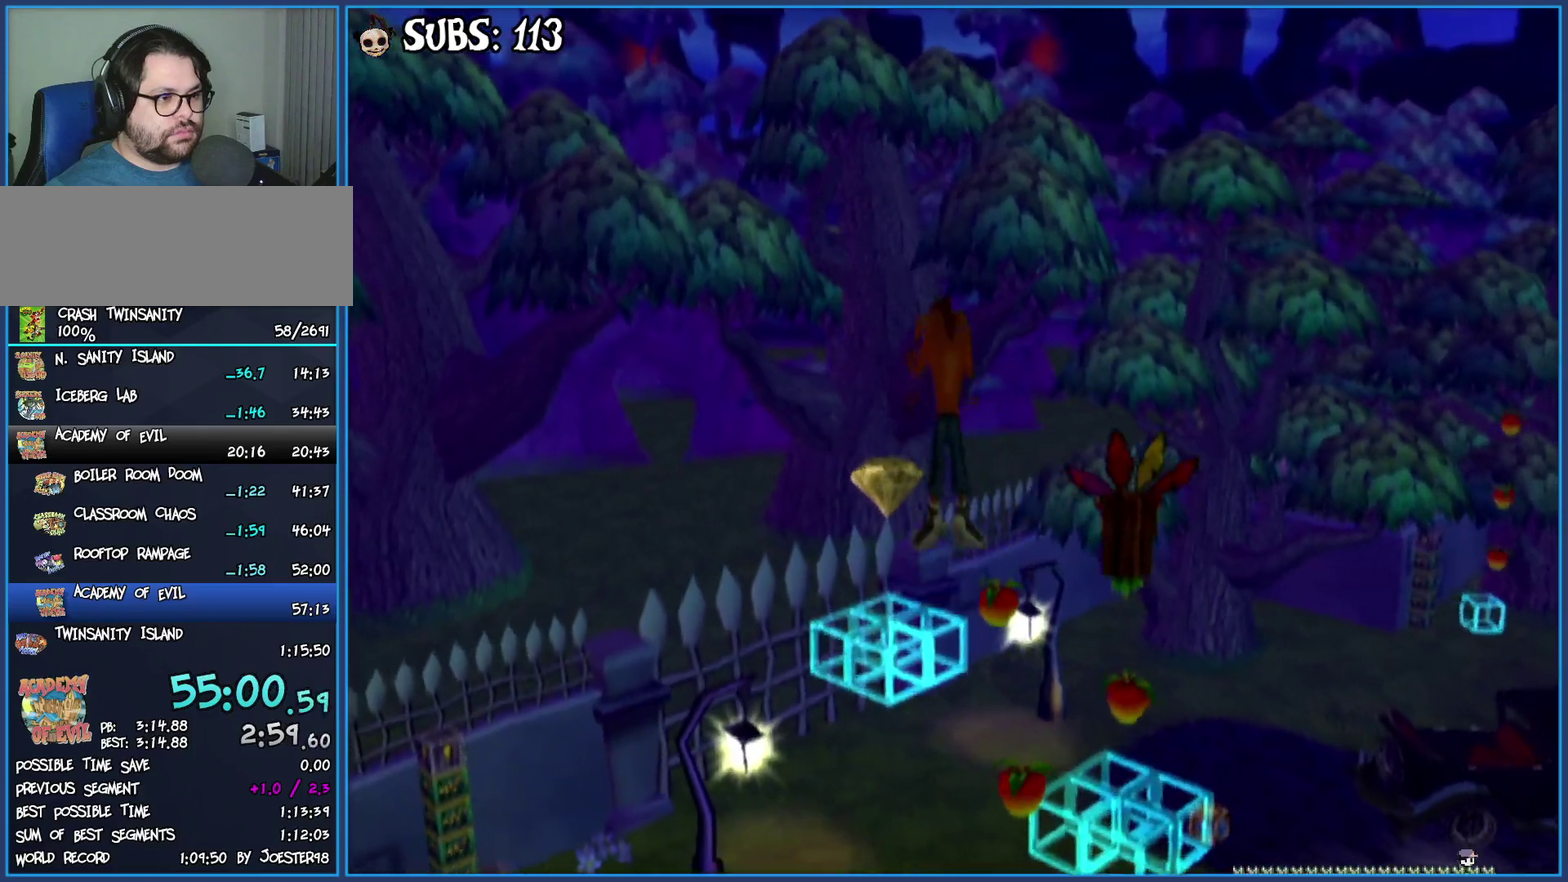
{"buttons": ["CROSS"], "left_stick": "up", "right_stick": "center", "events": [[67, "CROSS", "up"], [250, "CROSS", "down"]]}
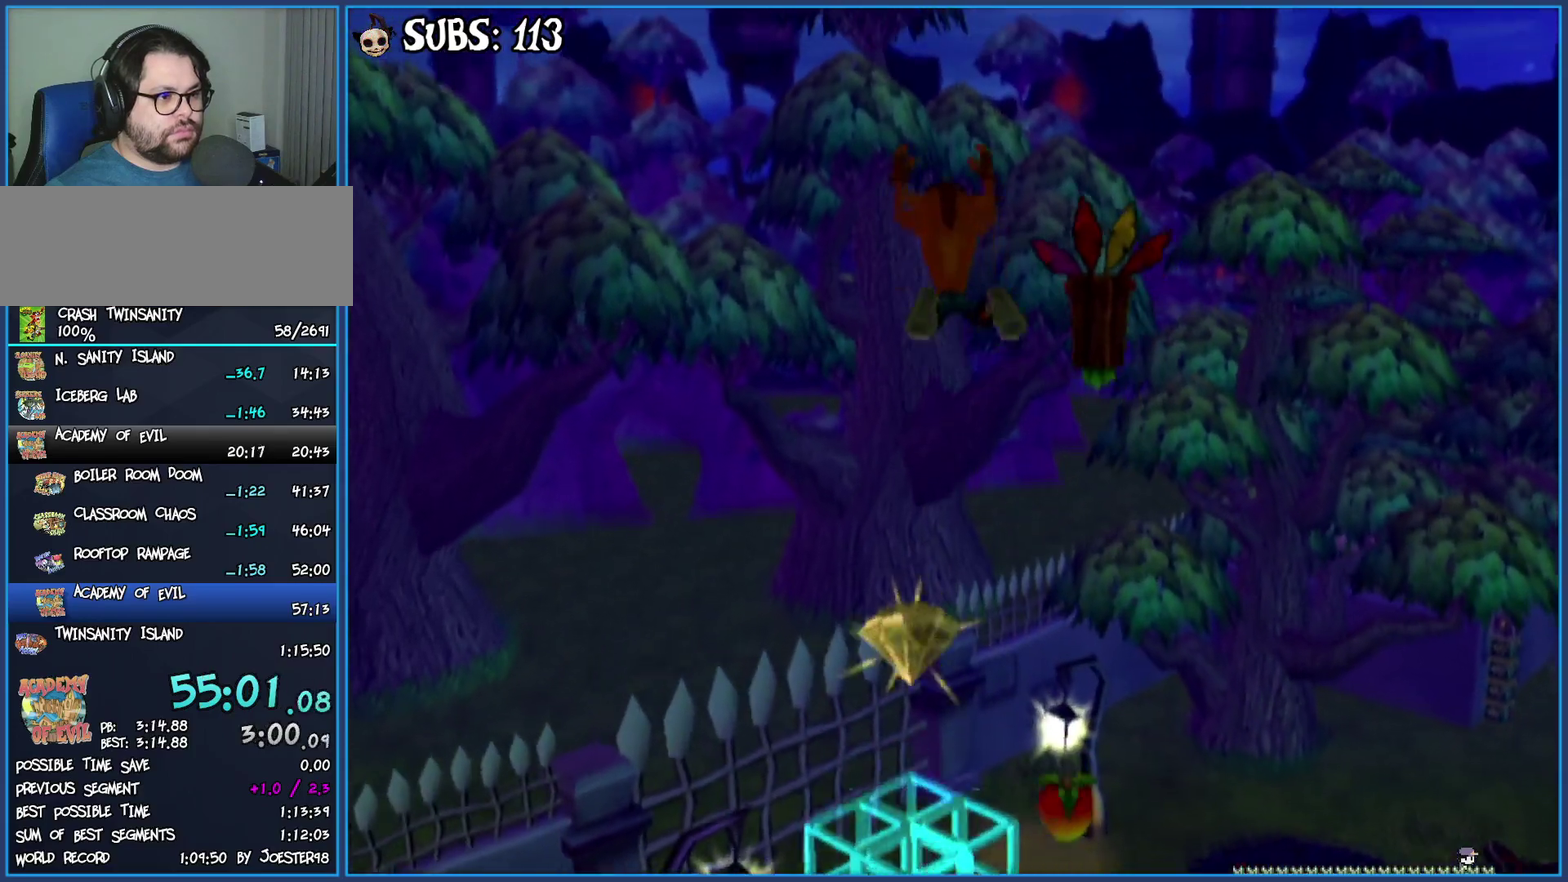
{"buttons": [], "left_stick": "up", "right_stick": "center", "events": [[250, "CROSS", "up"]]}
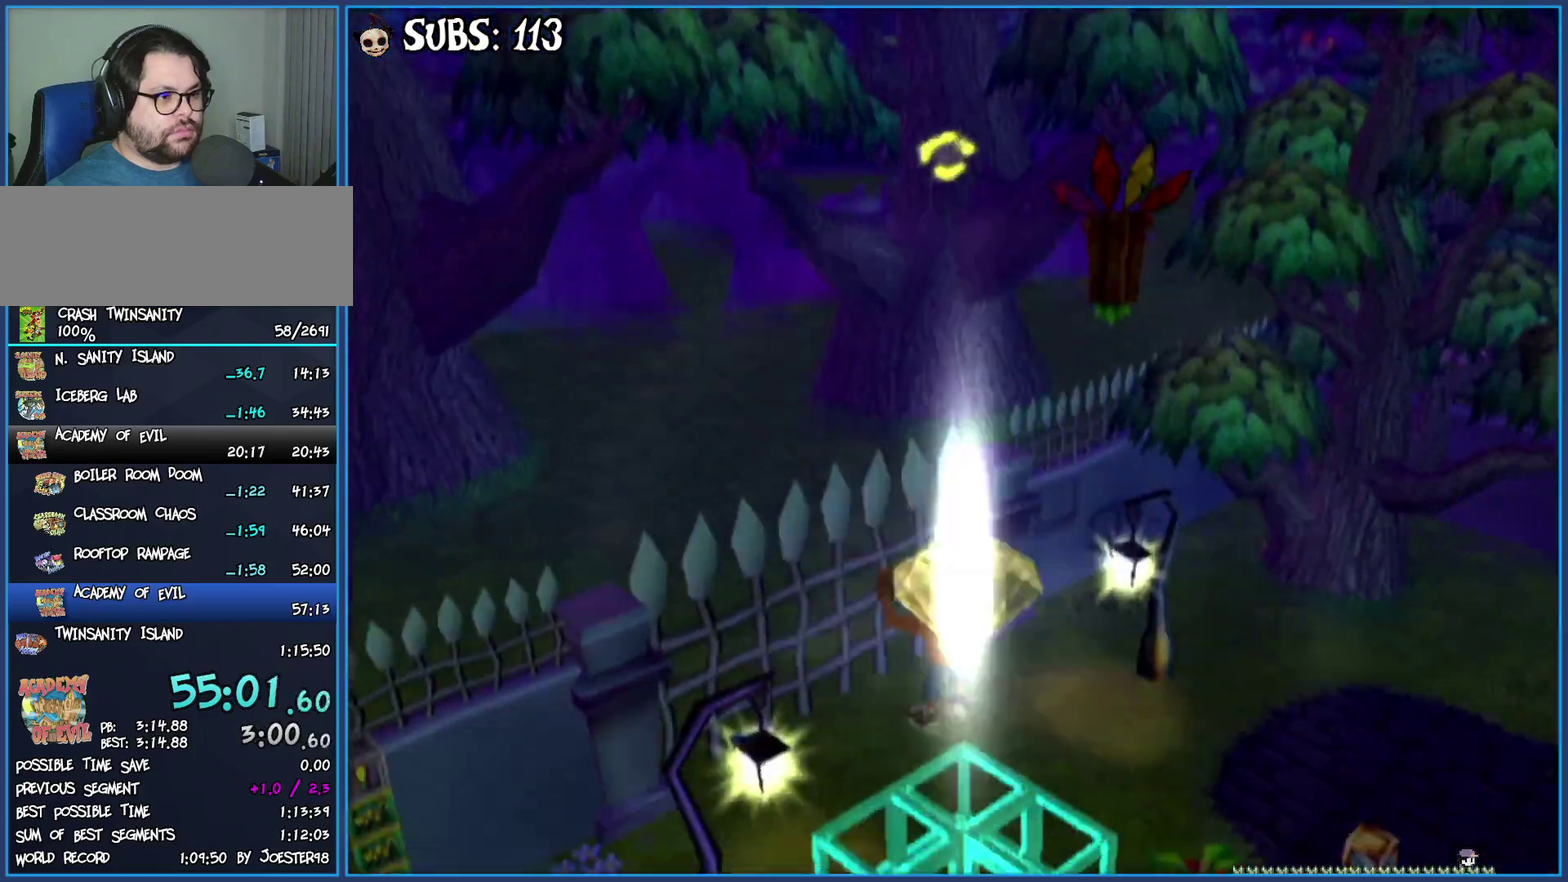
{"buttons": [], "left_stick": "center", "right_stick": "center", "events": [[33, "SQUARE", "down"], [283, "SQUARE", "up"], [400, "left_stick", "center"]]}
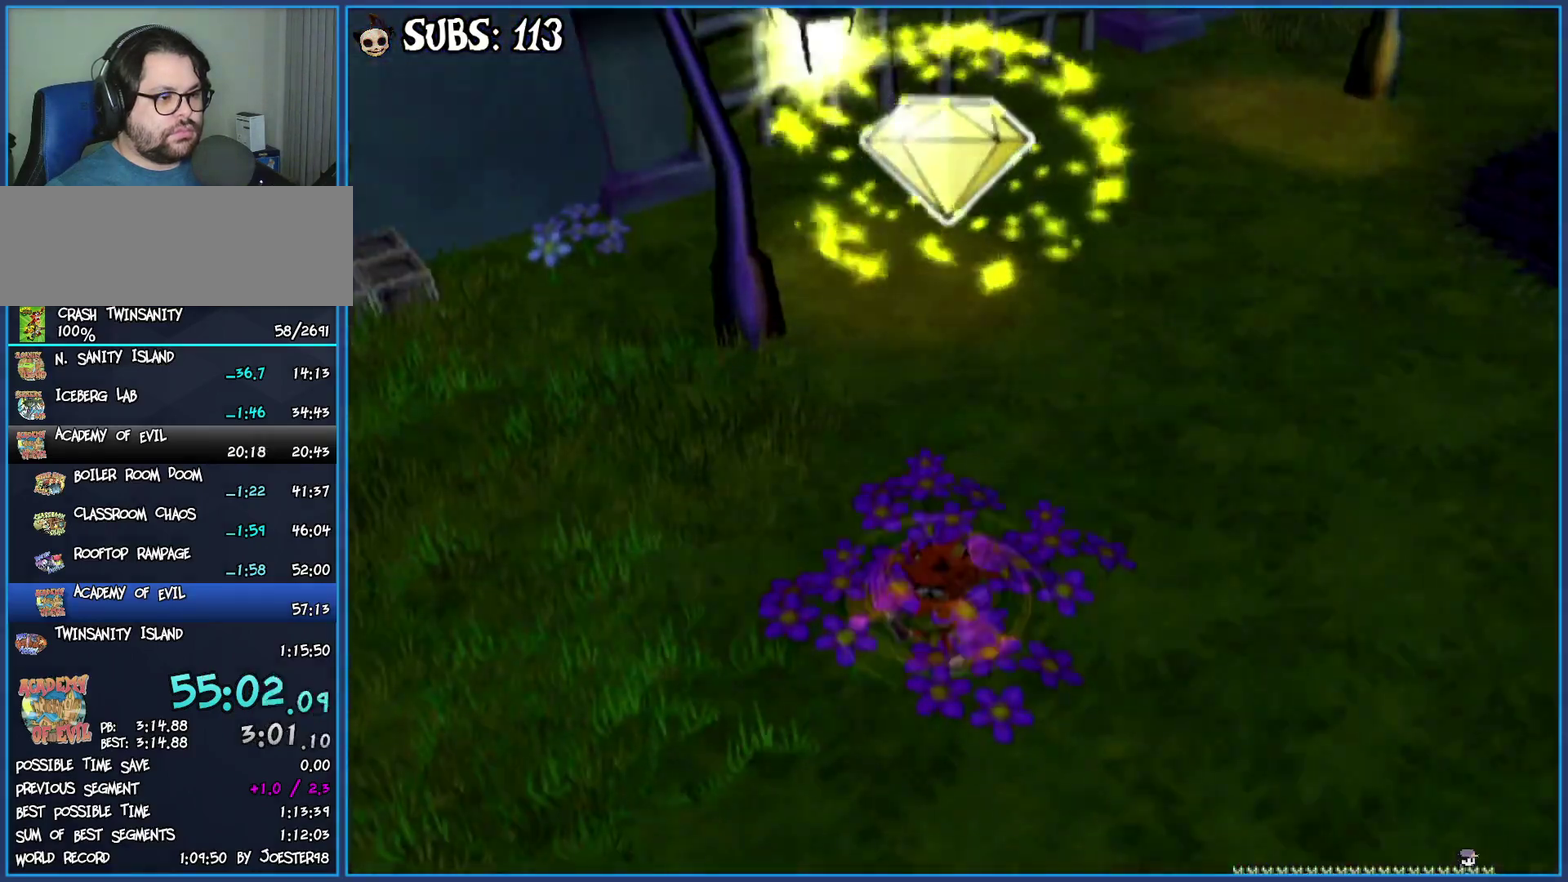
{"buttons": [], "left_stick": "center", "right_stick": "left", "events": [[183, "right_stick", "left"]]}
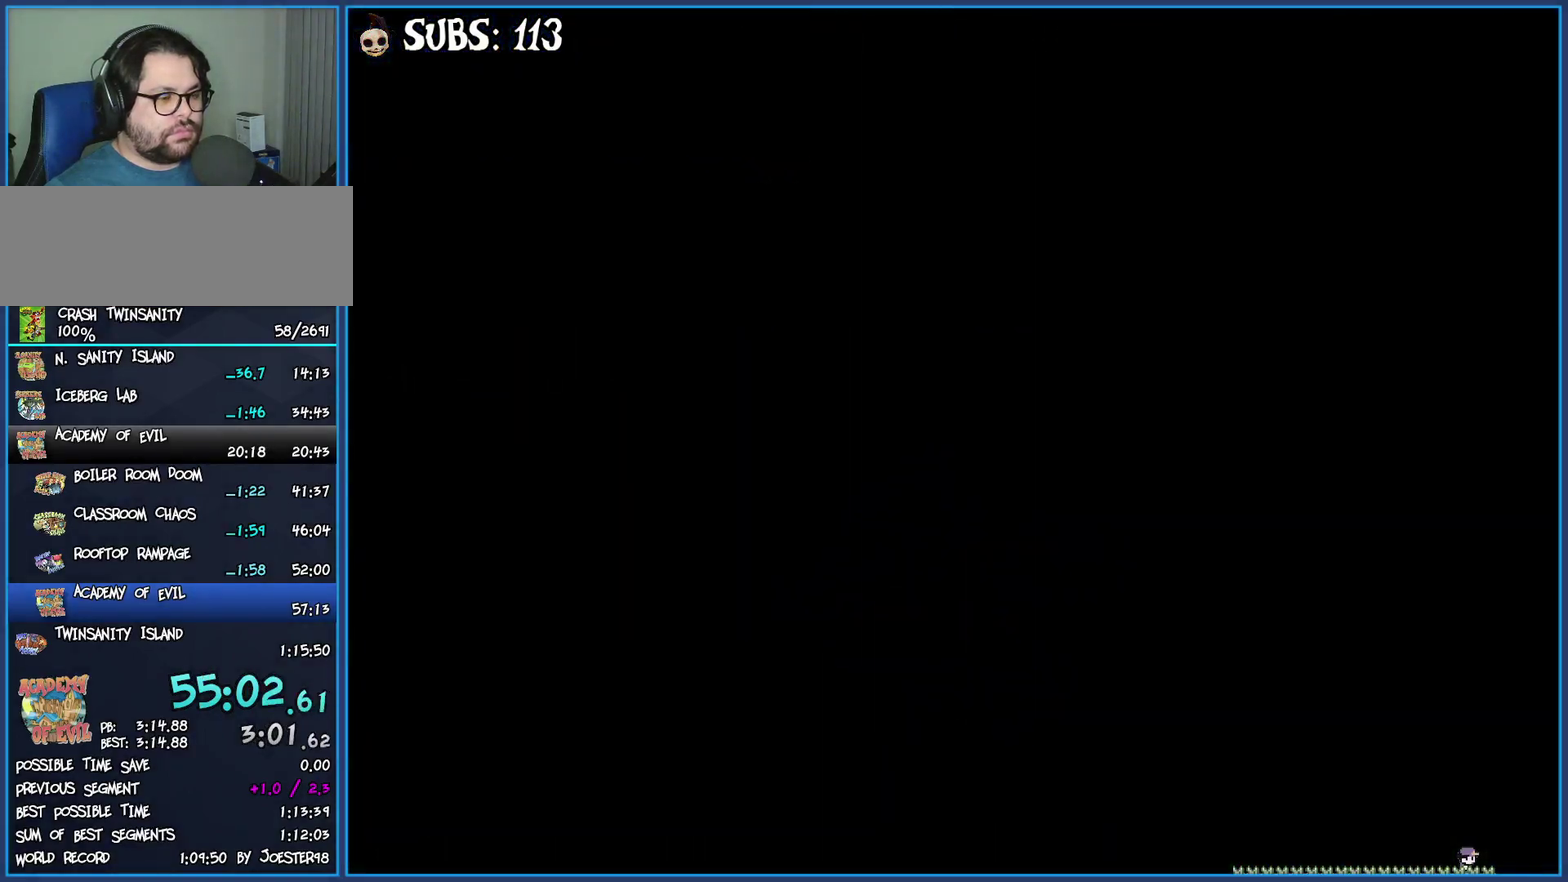
{"buttons": [], "left_stick": "up", "right_stick": "left", "events": [[133, "left_stick", "up"]]}
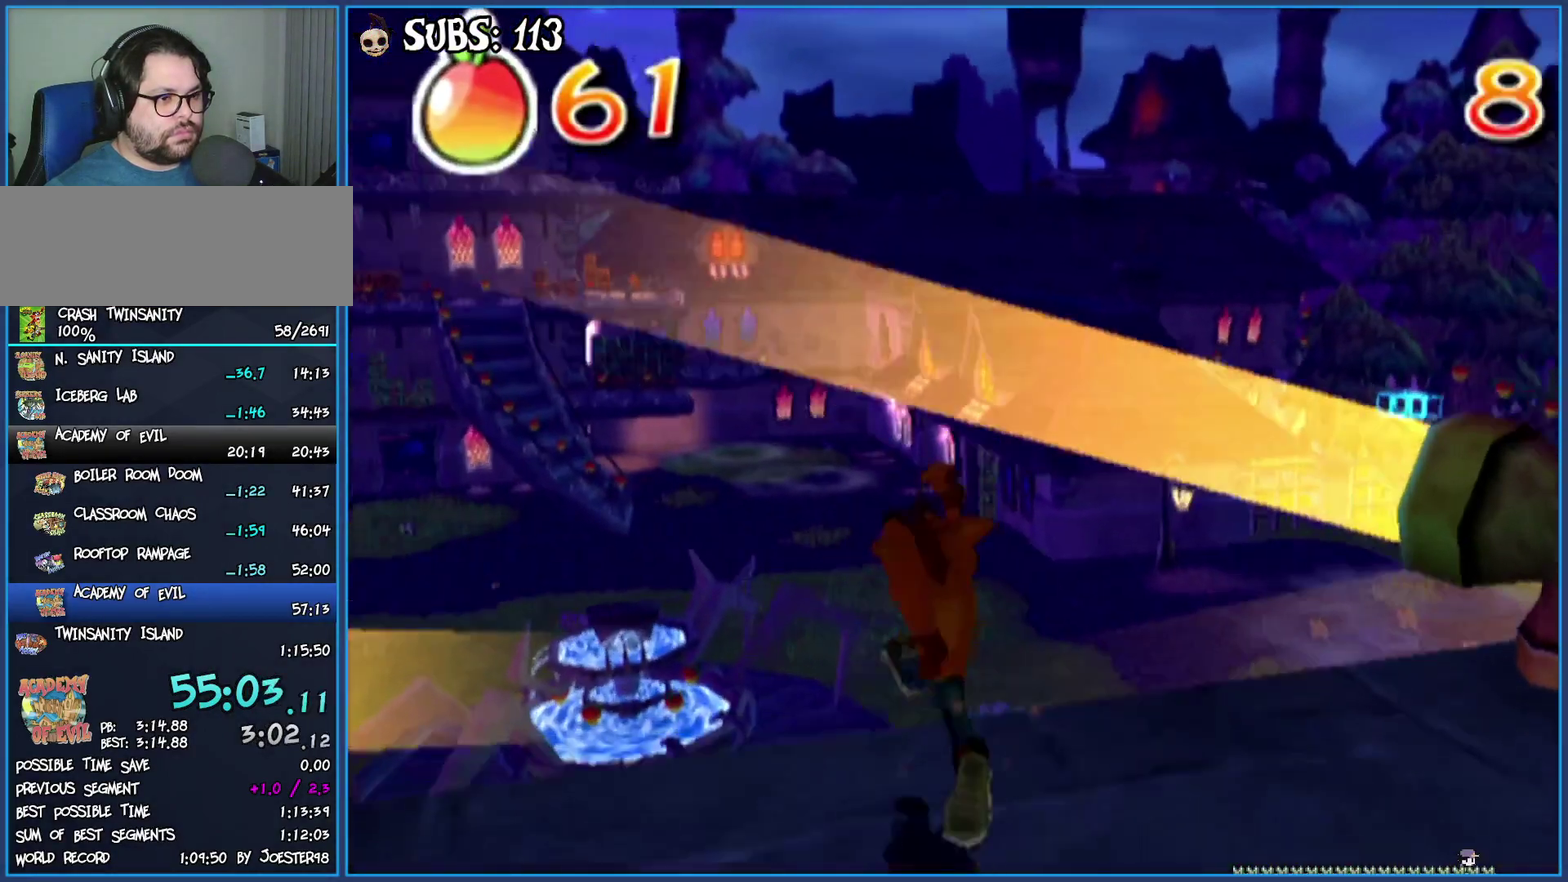
{"buttons": [], "left_stick": "up-left", "right_stick": "left", "events": [[50, "left_stick", "right"], [200, "CROSS", "down"], [233, "left_stick", "up-right"], [317, "left_stick", "up"], [433, "left_stick", "up-left"], [467, "CROSS", "up"]]}
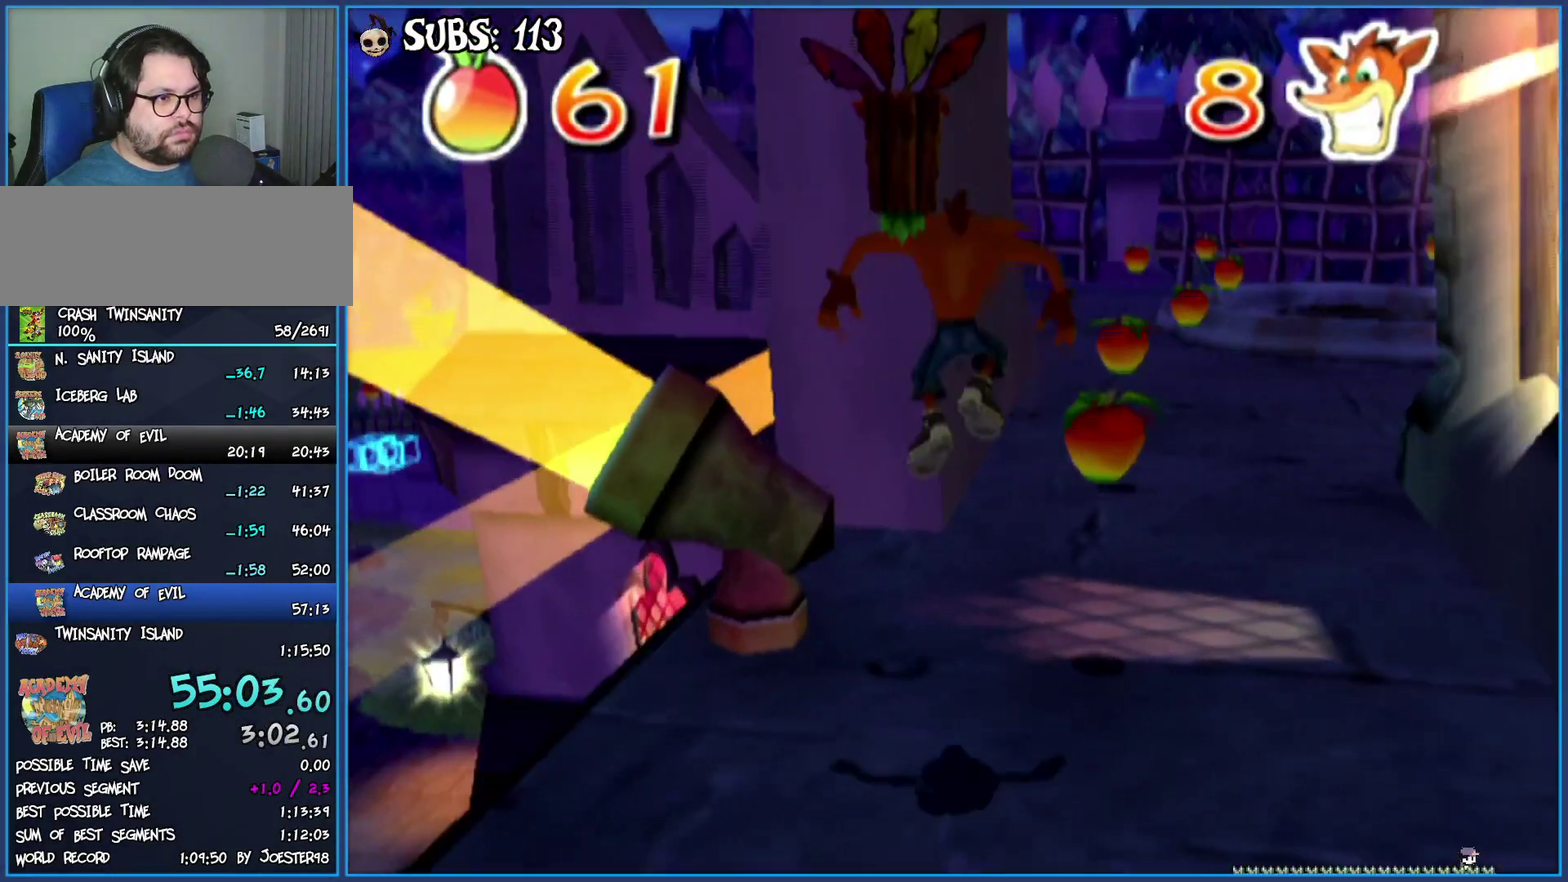
{"buttons": [], "left_stick": "center", "right_stick": "center", "events": [[233, "right_stick", "center"], [250, "left_stick", "center"]]}
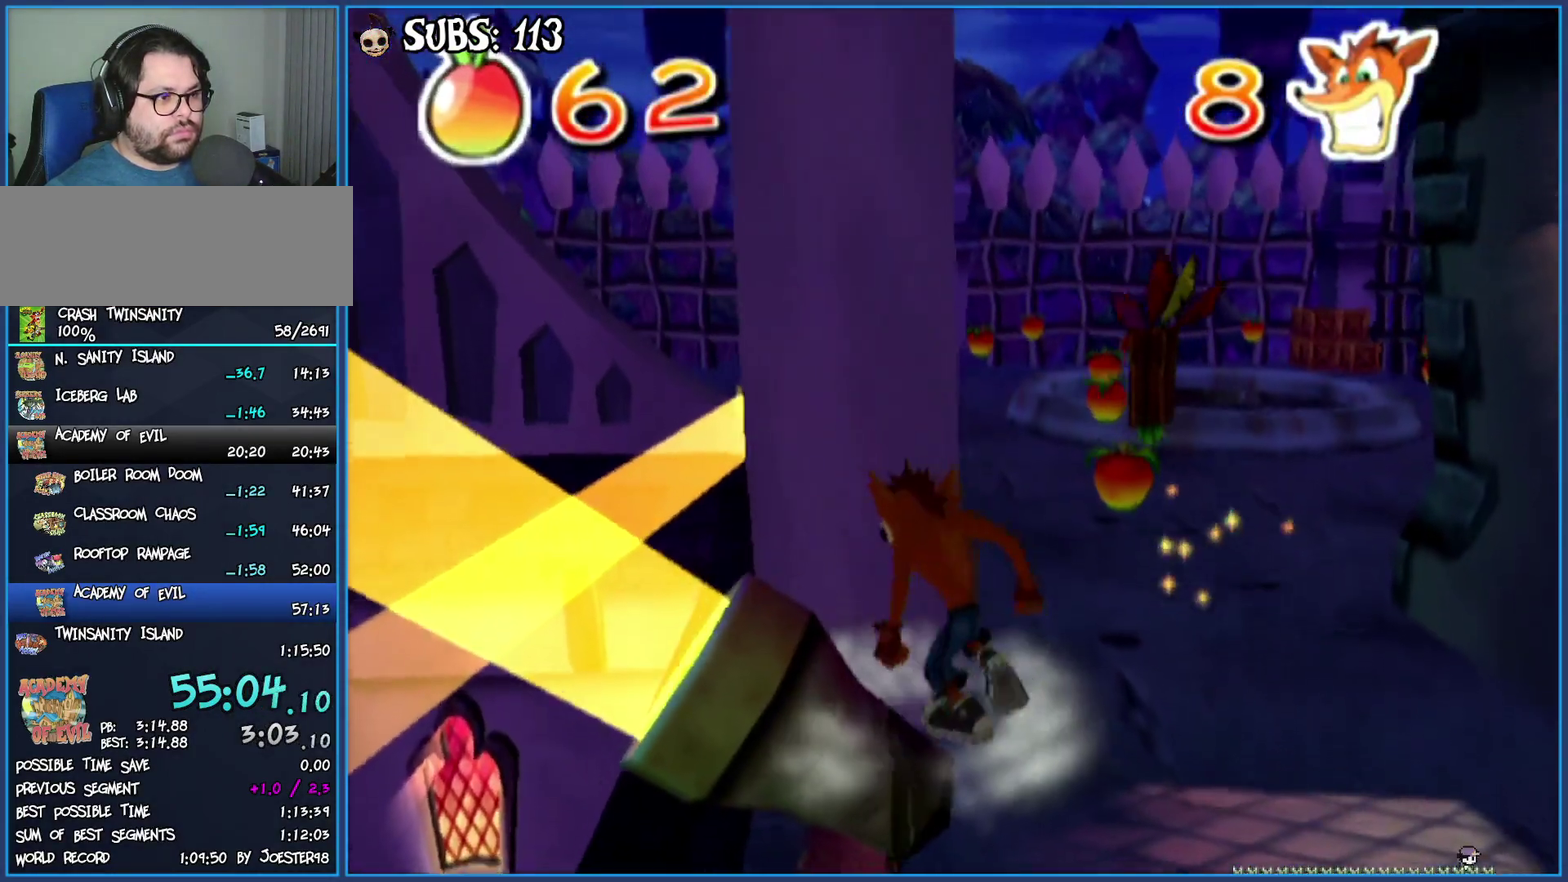
{"buttons": [], "left_stick": "down-right", "right_stick": "center", "events": [[17, "left_stick", "right"], [67, "left_stick", "down-right"], [167, "CROSS", "down"], [400, "CROSS", "up"]]}
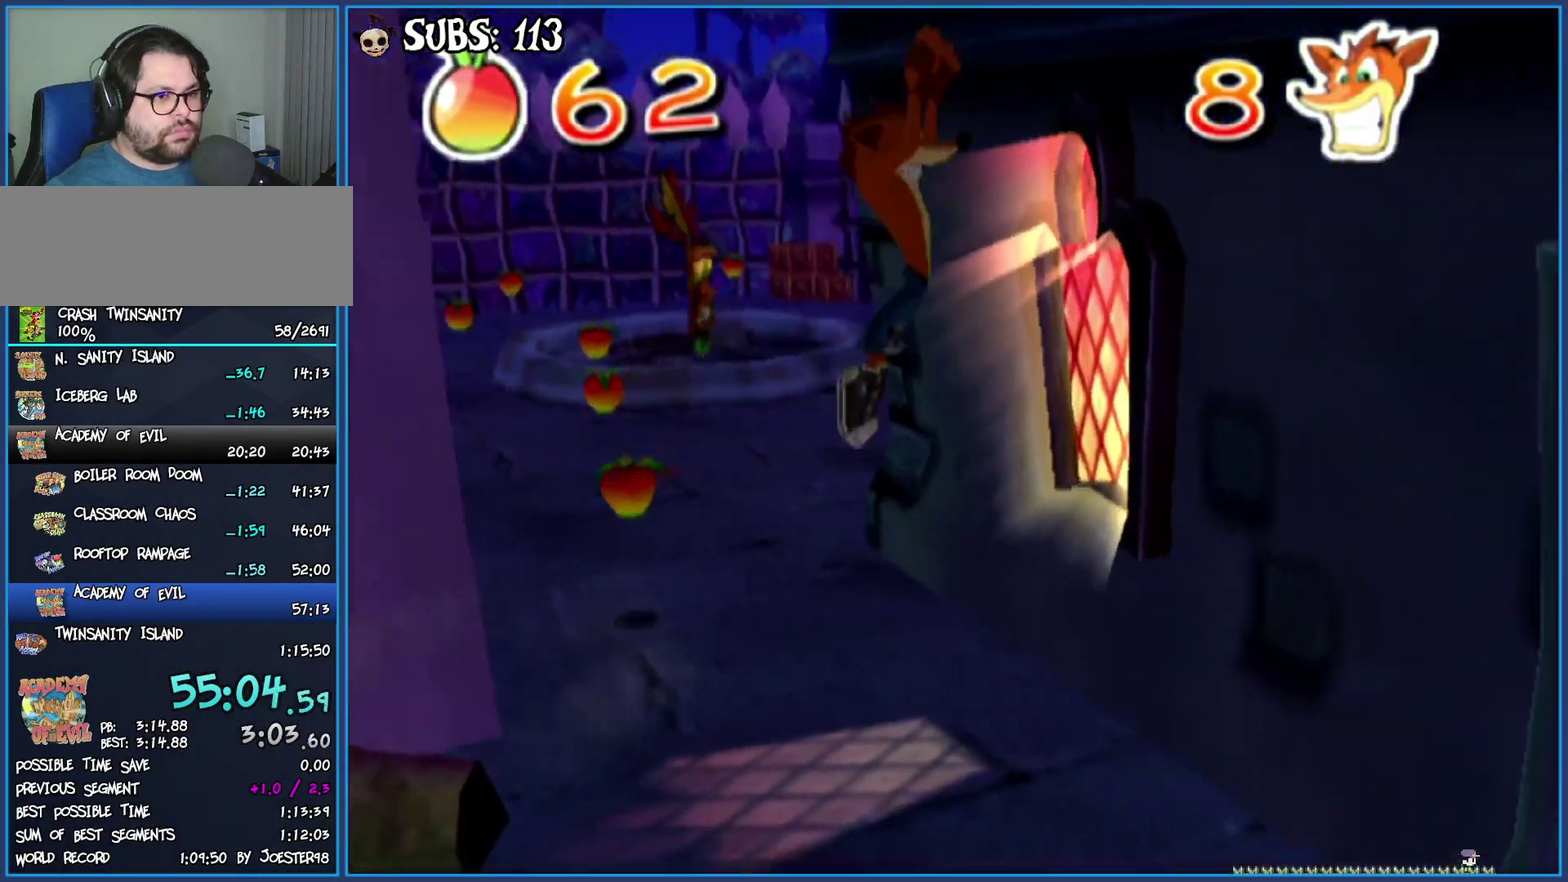
{"buttons": [], "left_stick": "up-right", "right_stick": "center", "events": [[33, "left_stick", "right"], [50, "CROSS", "down"], [233, "left_stick", "up-right"], [317, "CROSS", "up"]]}
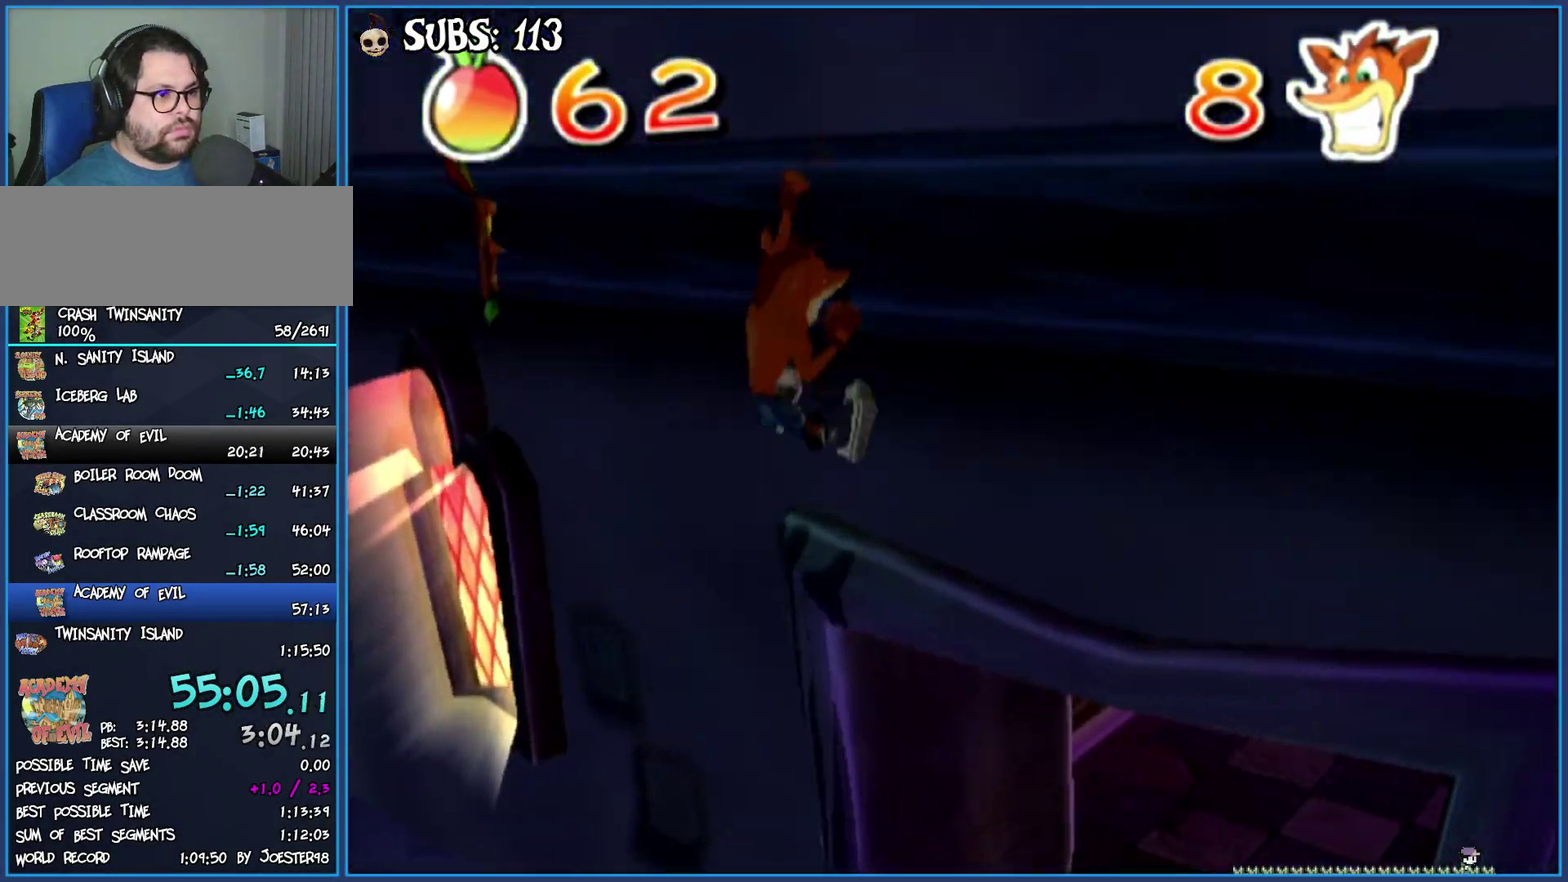
{"buttons": [], "left_stick": "up", "right_stick": "center", "events": [[50, "CROSS", "down"], [67, "left_stick", "up"], [167, "CROSS", "up"], [200, "left_stick", "up-left"], [217, "CROSS", "down"], [383, "CROSS", "up"], [400, "left_stick", "up"]]}
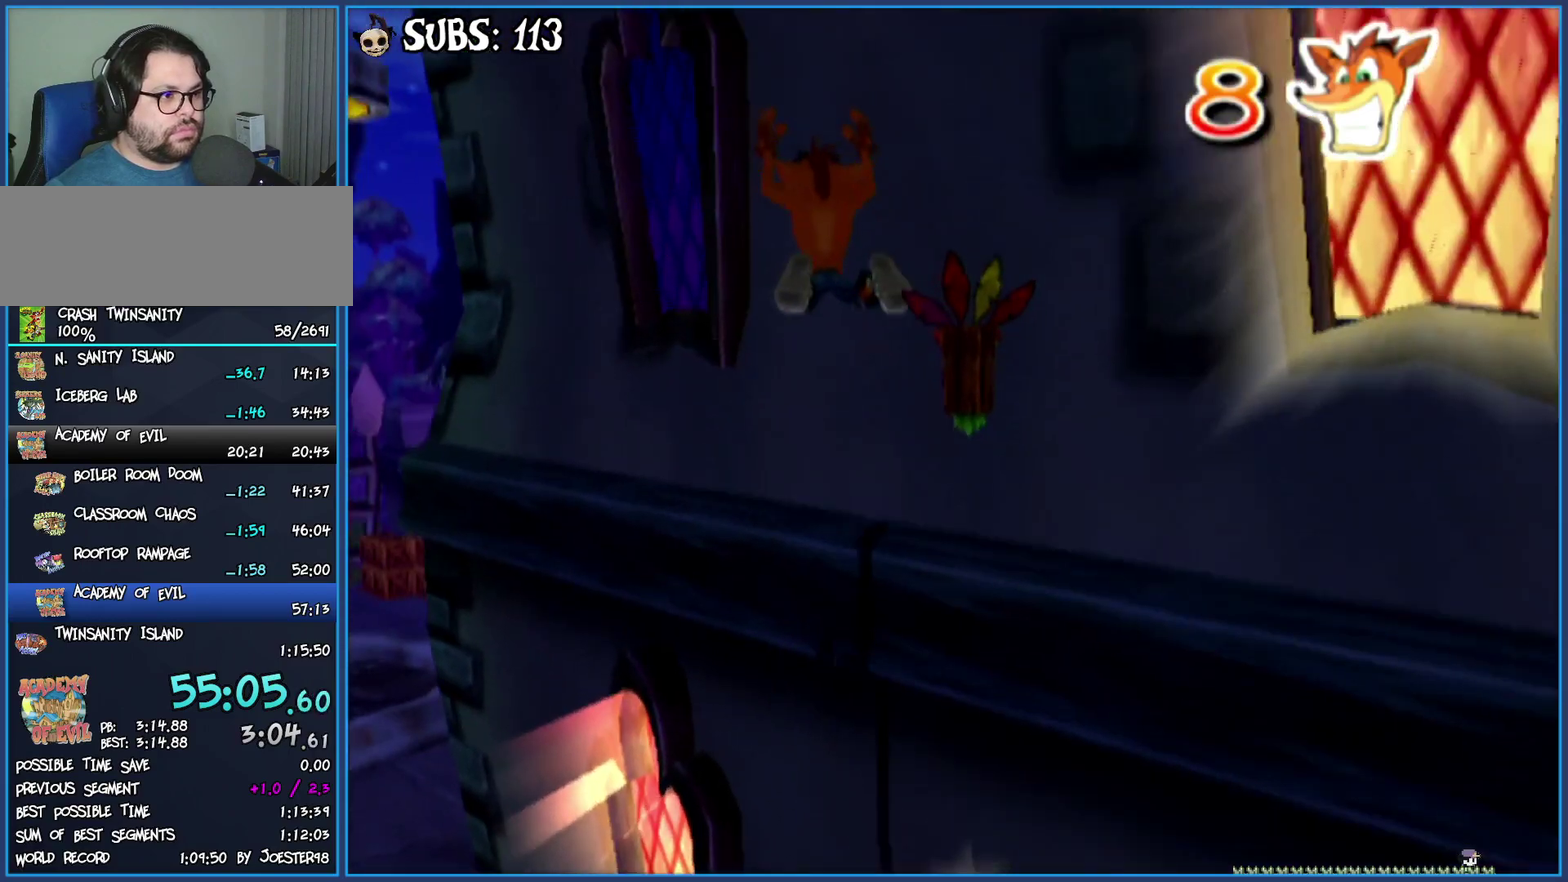
{"buttons": [], "left_stick": "up-left", "right_stick": "center", "events": [[250, "CROSS", "down"], [350, "left_stick", "up-left"], [417, "CROSS", "up"]]}
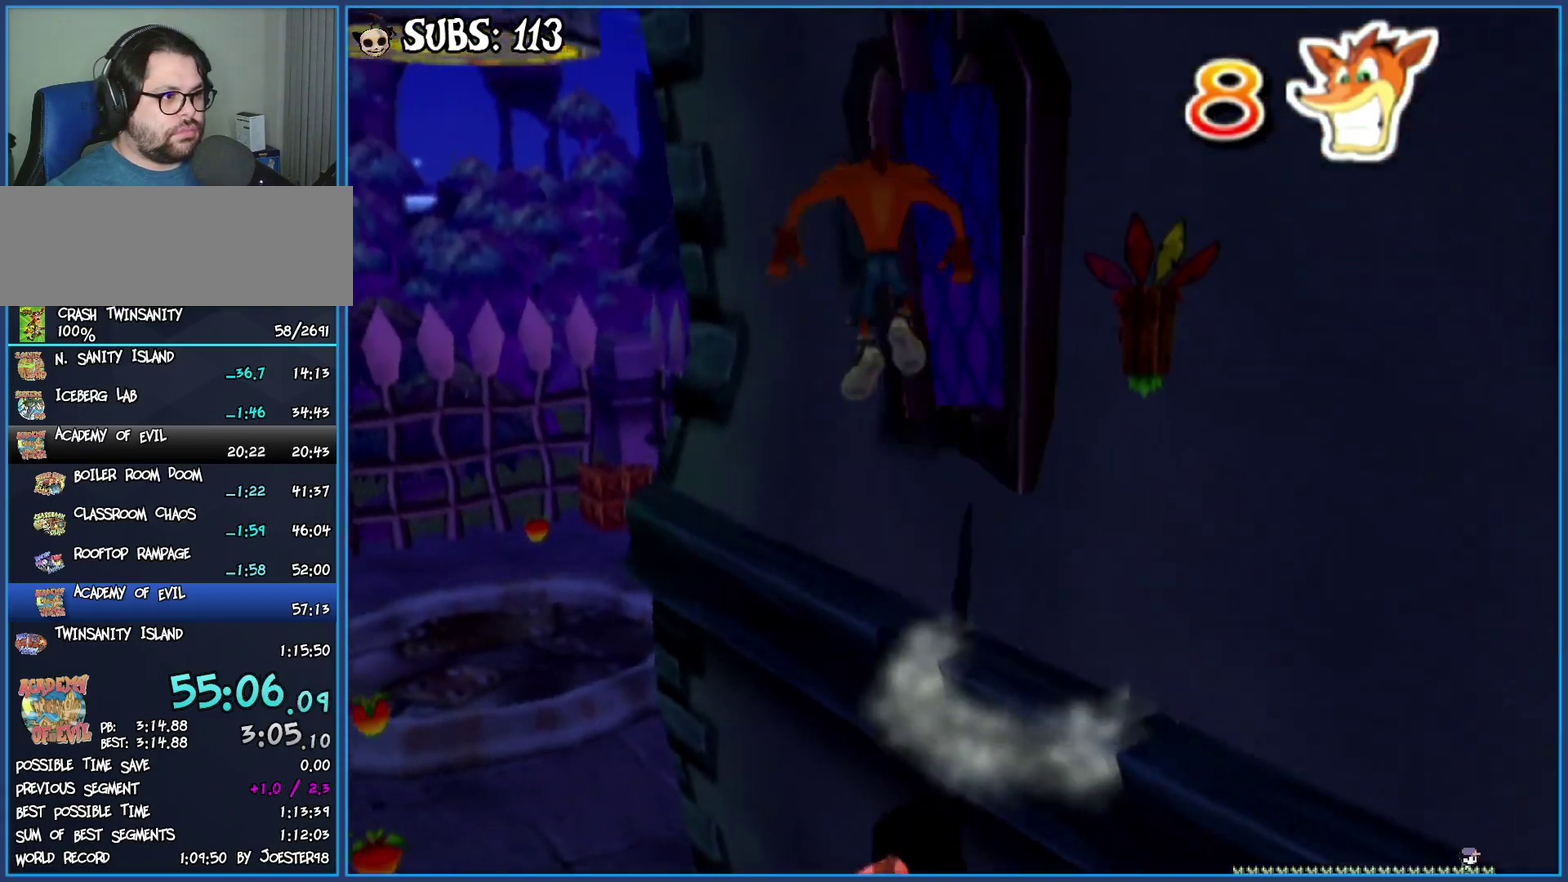
{"buttons": [], "left_stick": "up", "right_stick": "center", "events": [[50, "CROSS", "down"], [183, "left_stick", "up"], [233, "CROSS", "up"]]}
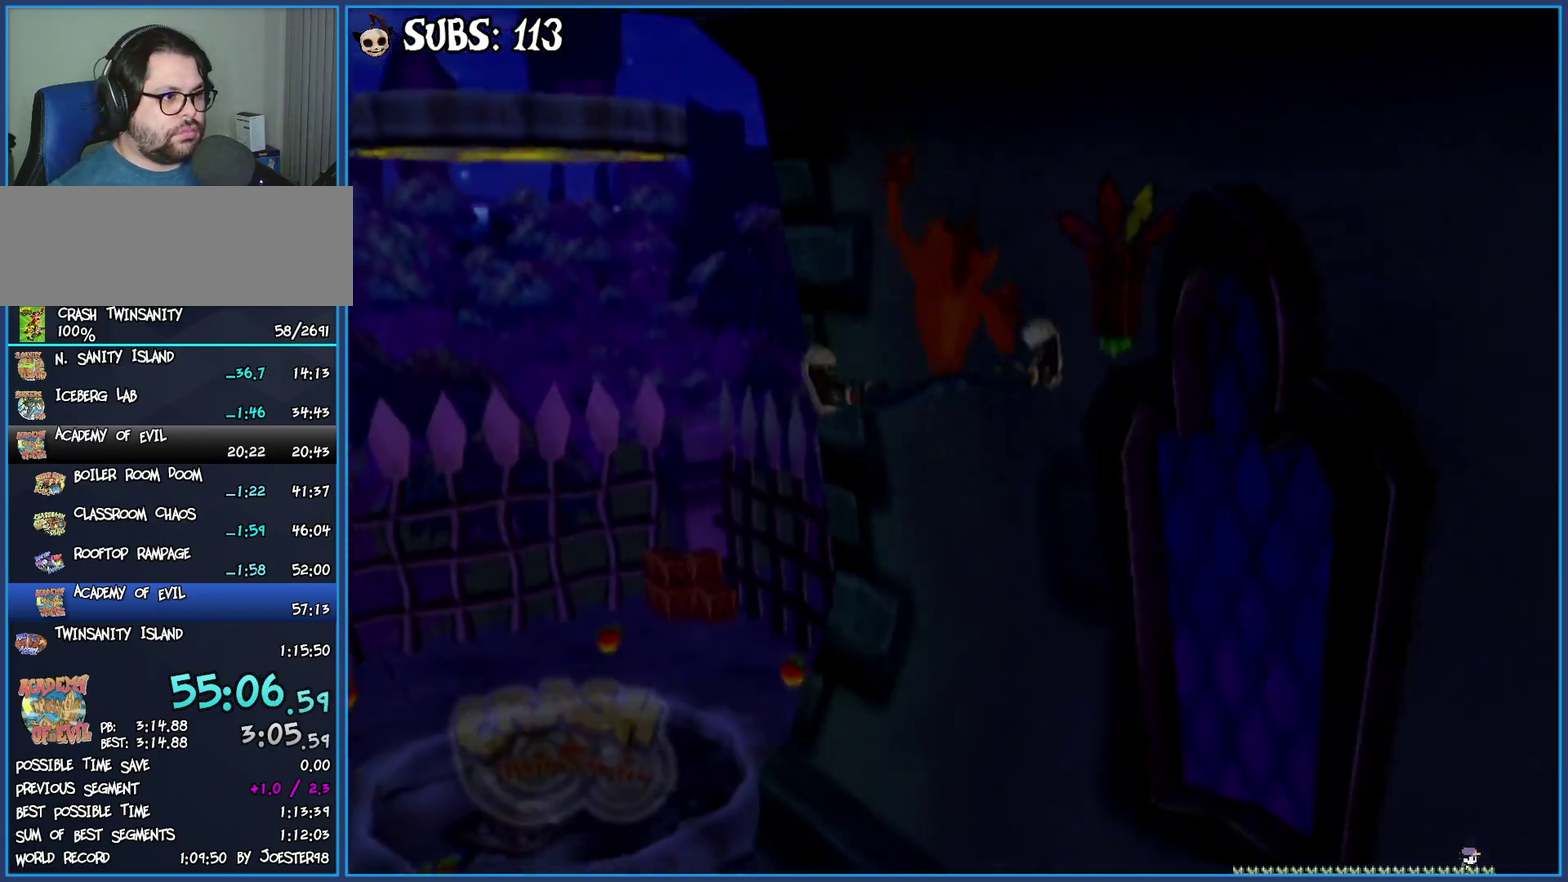
{"buttons": [], "left_stick": "center", "right_stick": "center", "events": [[117, "left_stick", "center"]]}
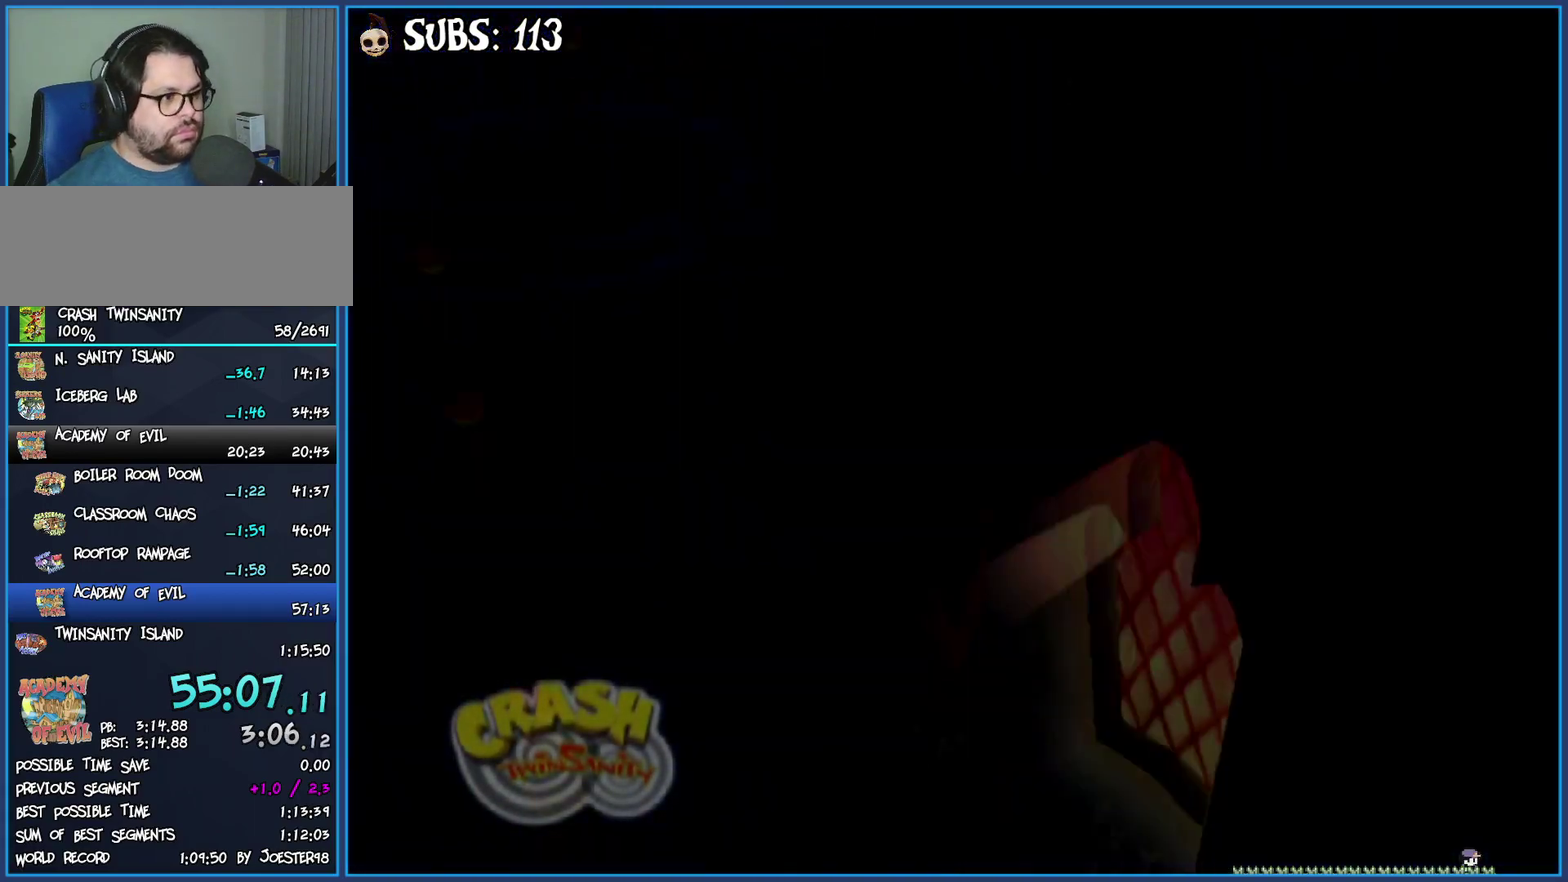
{"buttons": [], "left_stick": "center", "right_stick": "center", "events": []}
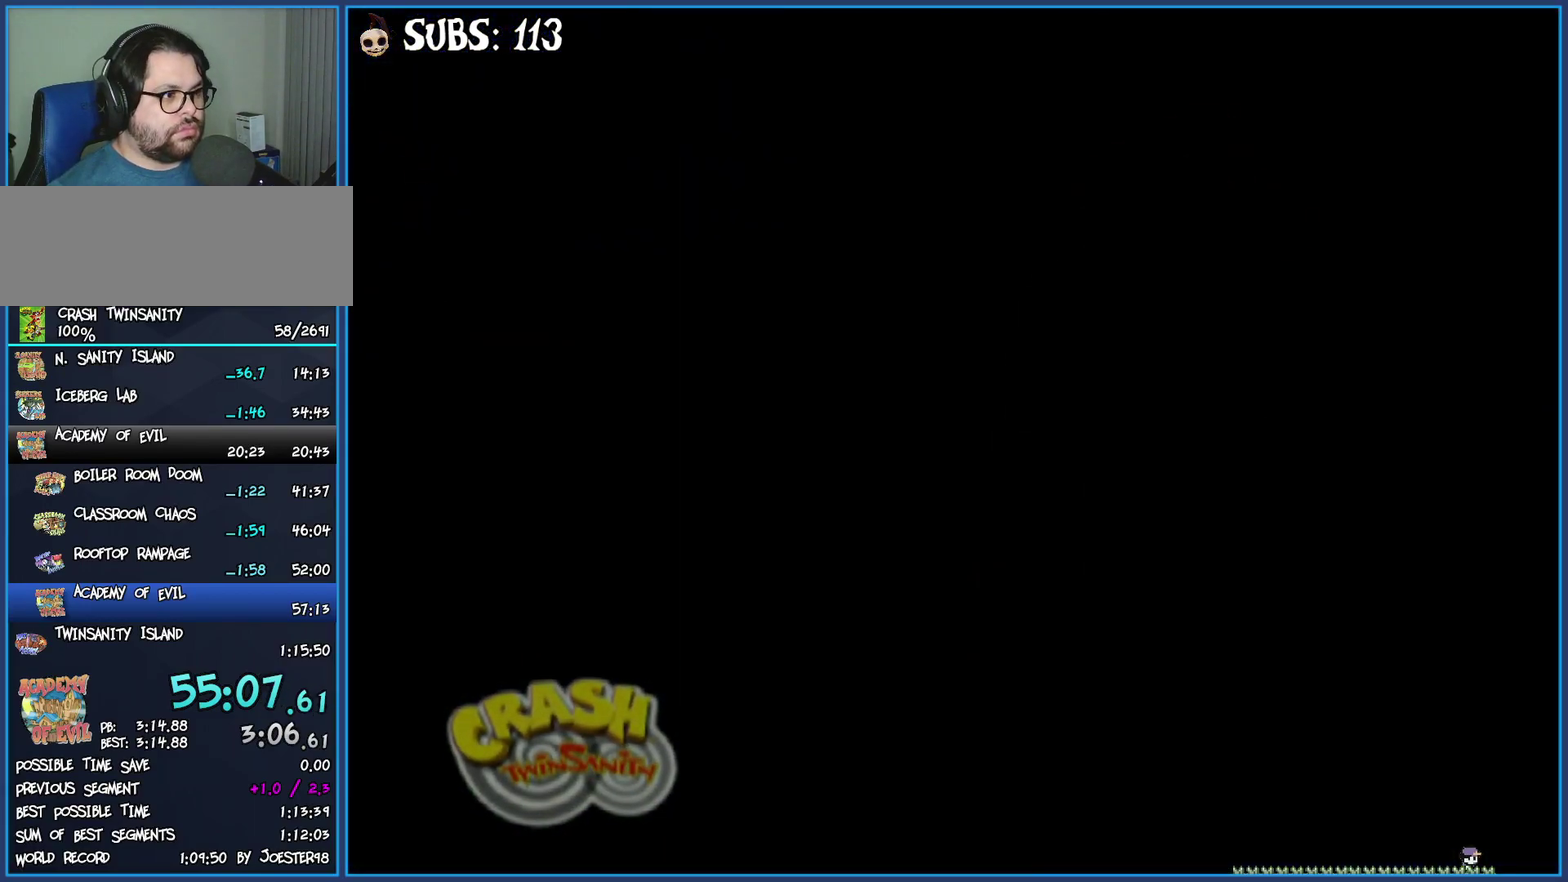
{"buttons": [], "left_stick": "center", "right_stick": "center", "events": []}
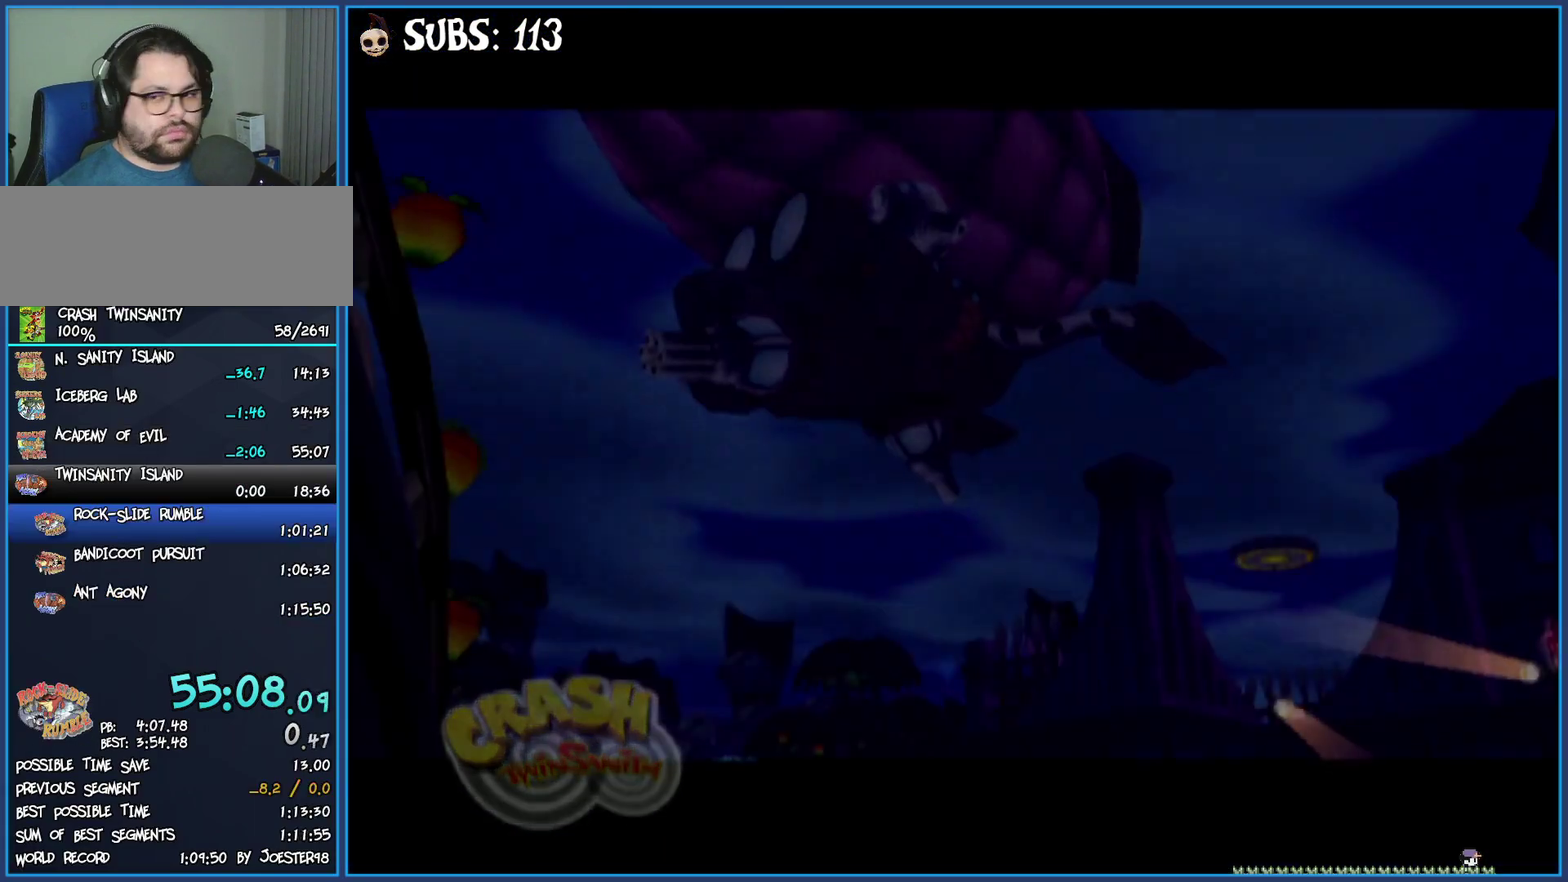
{"buttons": [], "left_stick": "center", "right_stick": "center", "events": []}
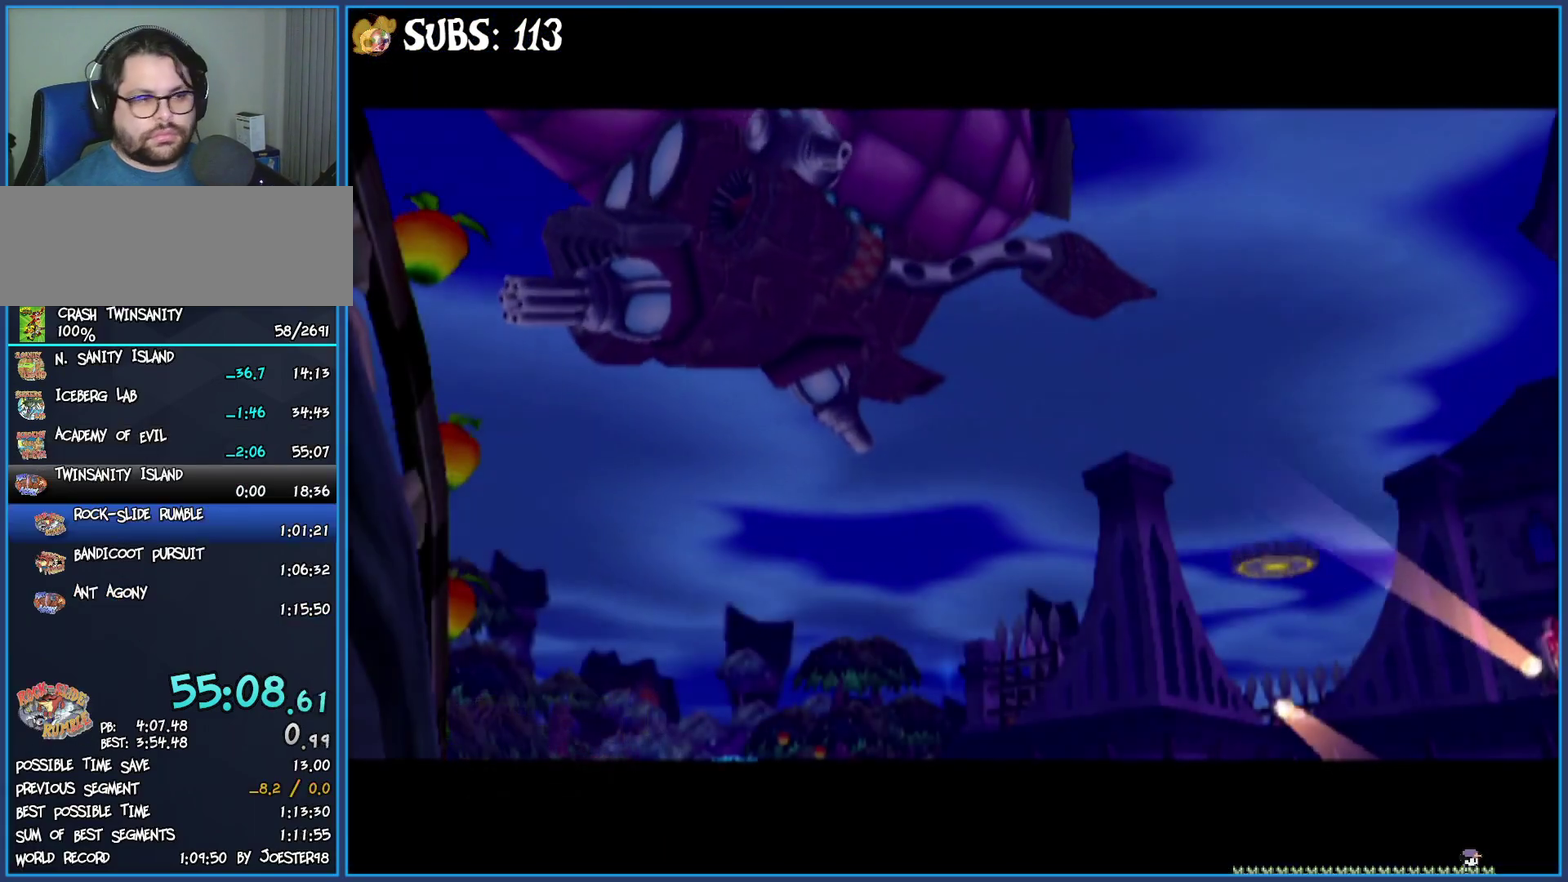
{"buttons": [], "left_stick": "center", "right_stick": "center", "events": []}
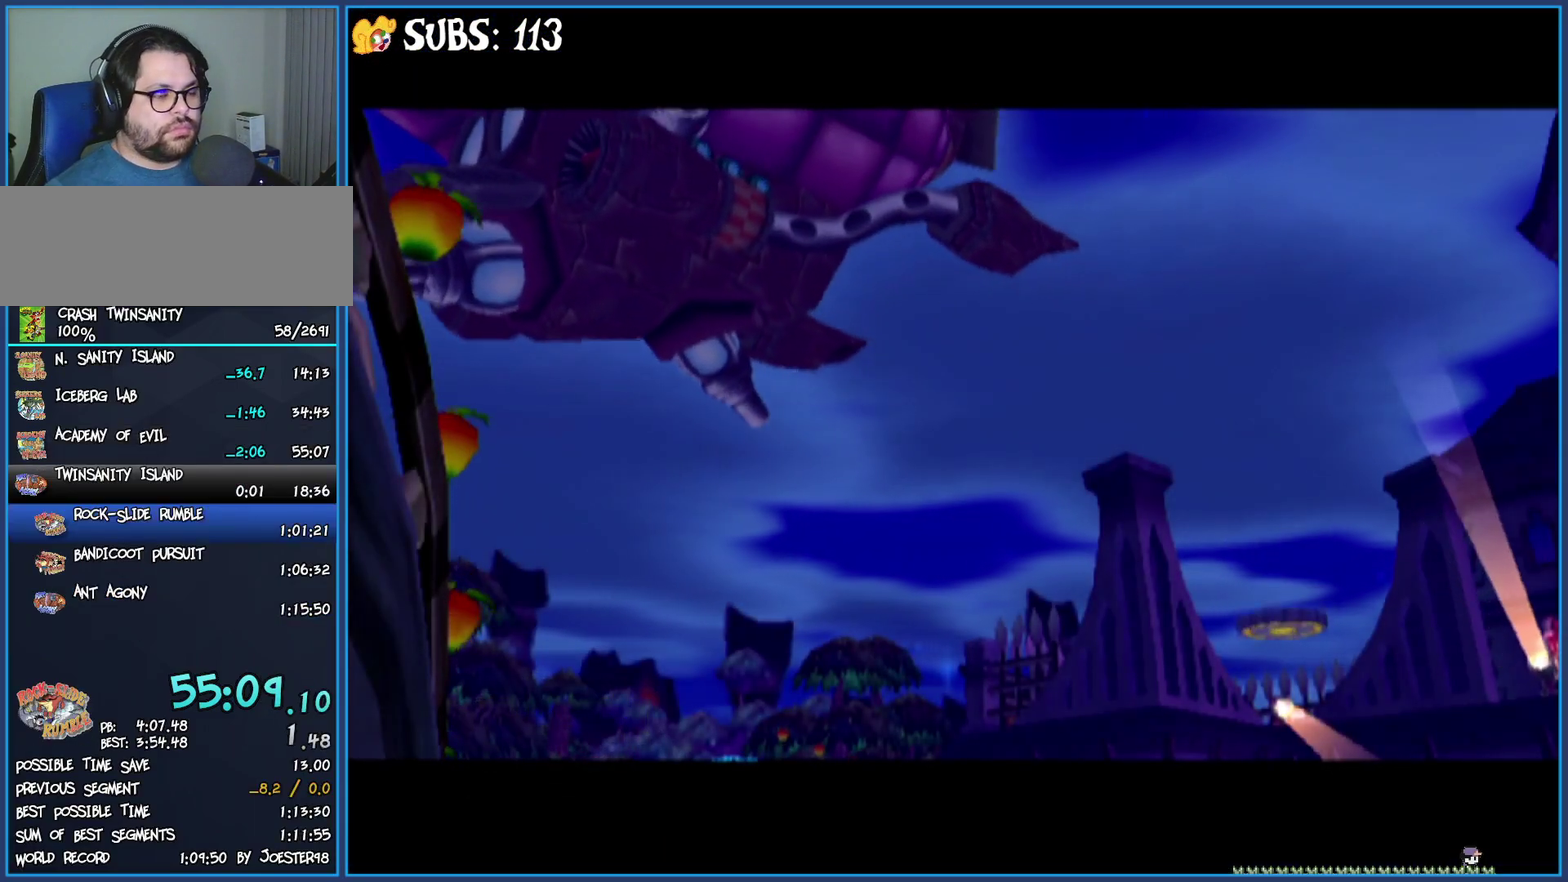
{"buttons": [], "left_stick": "center", "right_stick": "center", "events": []}
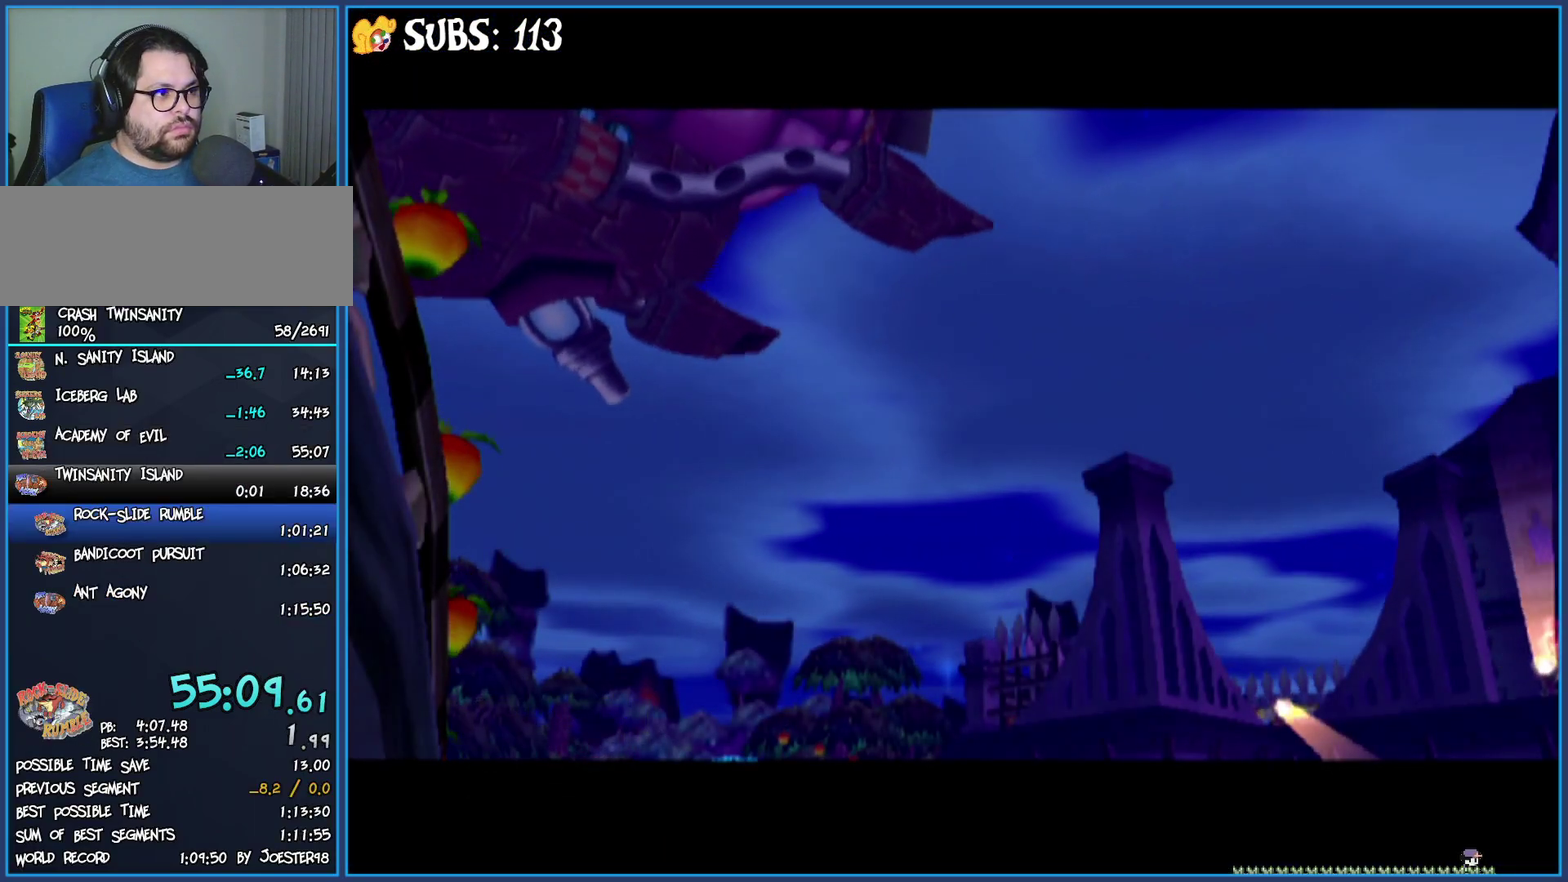
{"buttons": [], "left_stick": "center", "right_stick": "center", "events": []}
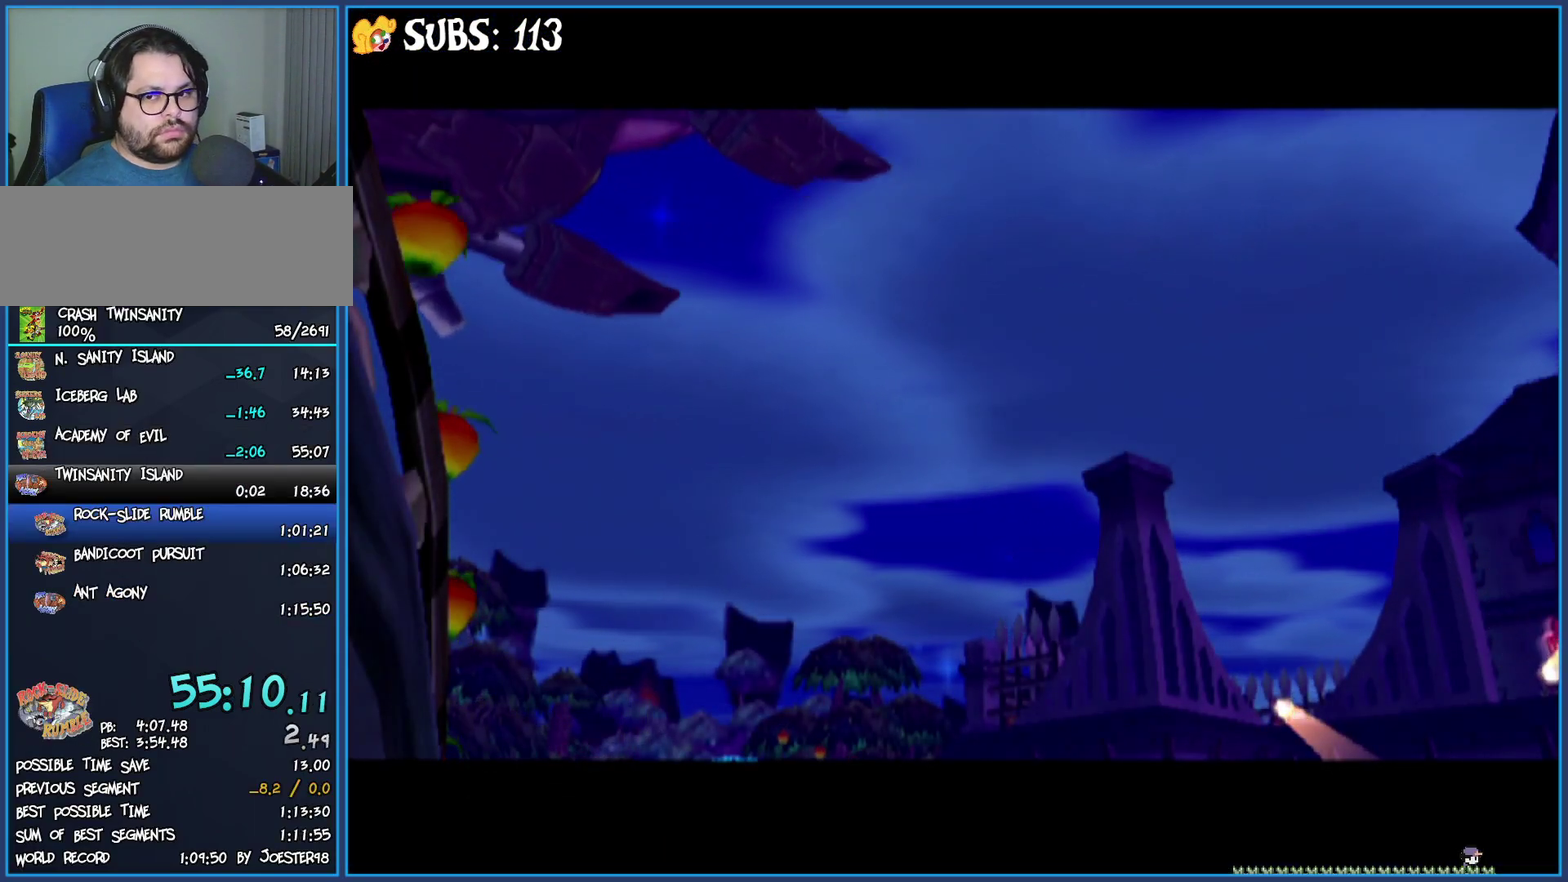
{"buttons": [], "left_stick": "center", "right_stick": "center", "events": []}
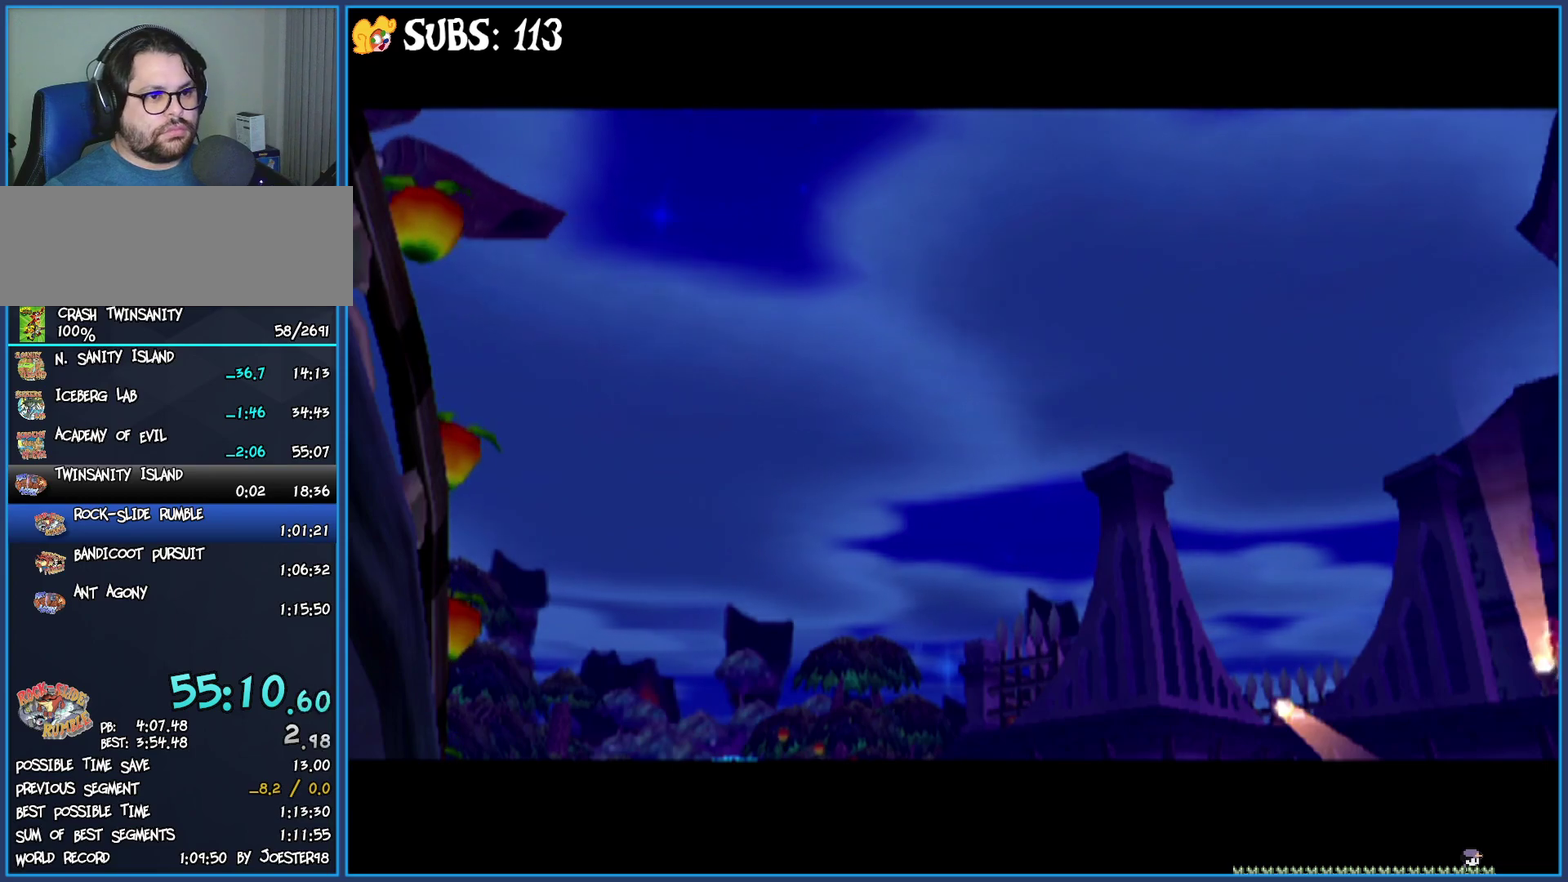
{"buttons": [], "left_stick": "center", "right_stick": "center", "events": []}
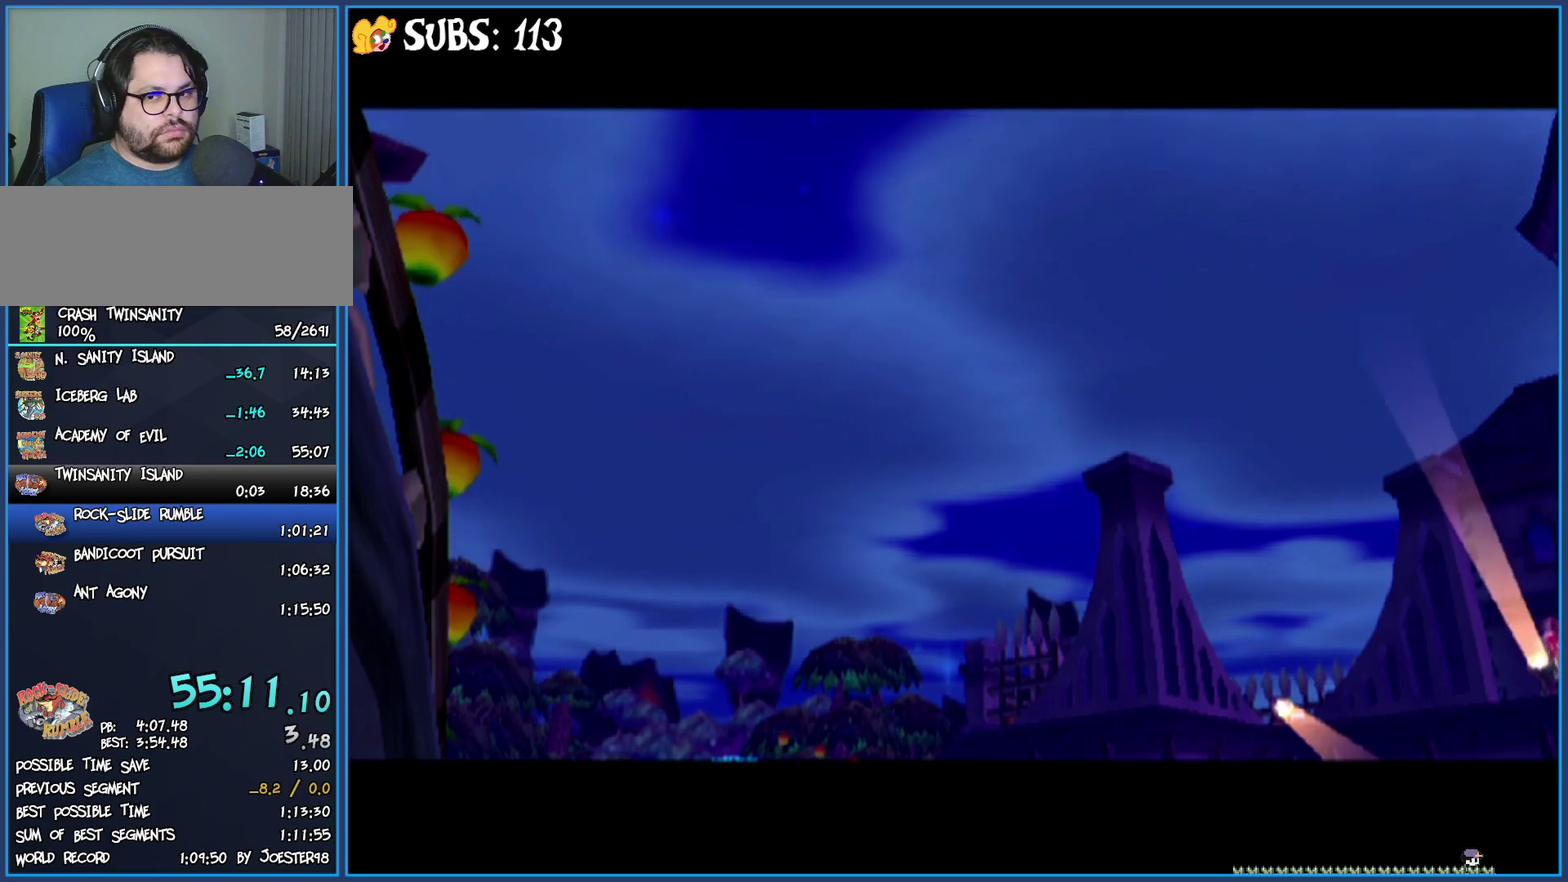
{"buttons": [], "left_stick": "center", "right_stick": "center", "events": []}
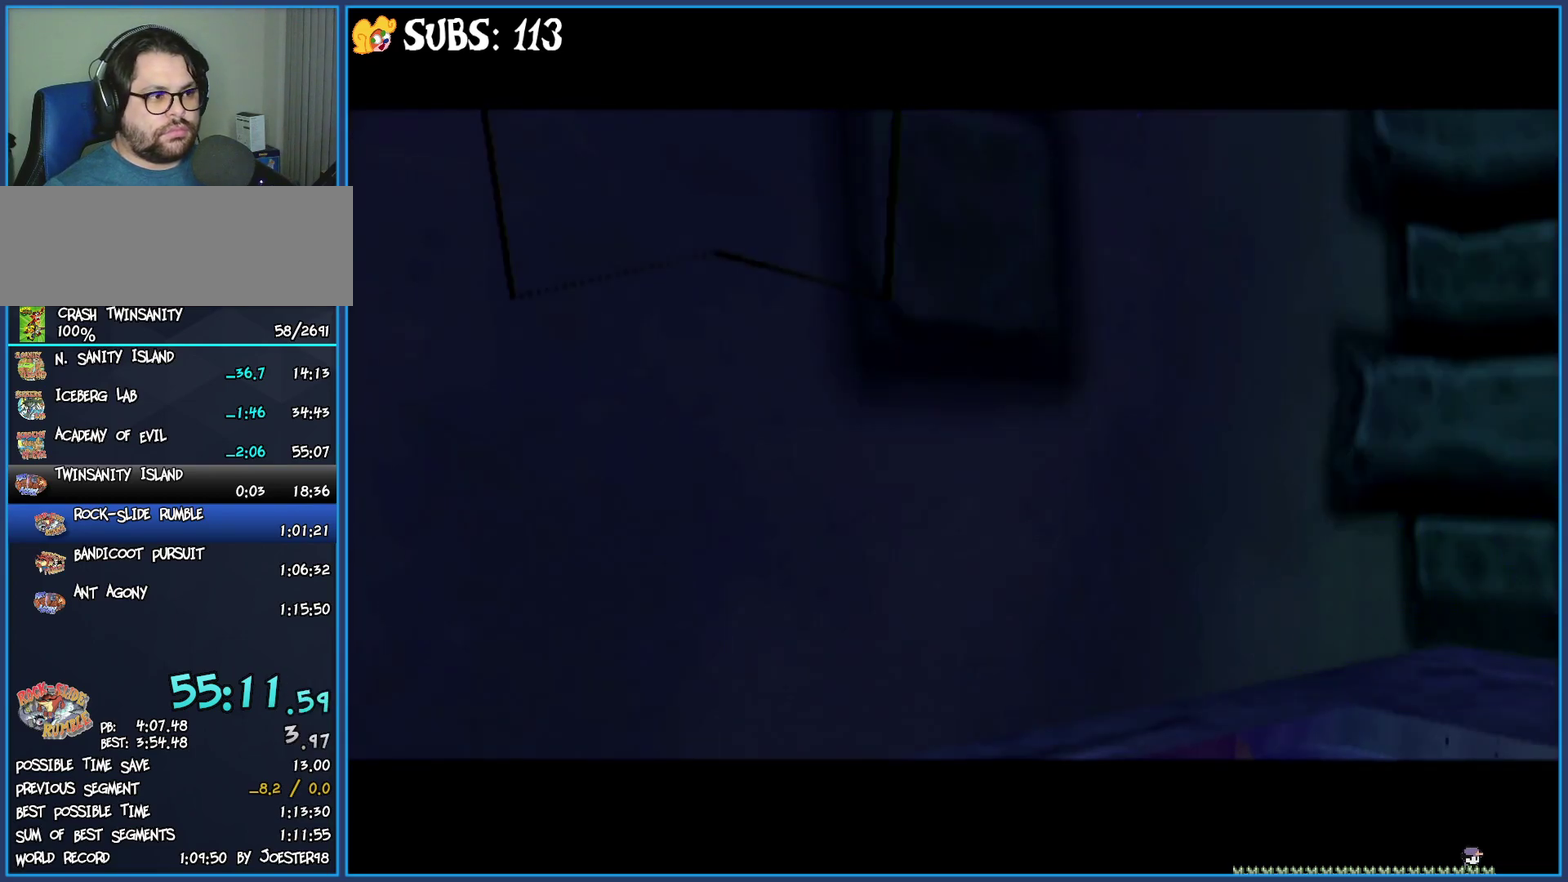
{"buttons": [], "left_stick": "center", "right_stick": "center", "events": [[300, "START", "down"], [400, "START", "up"]]}
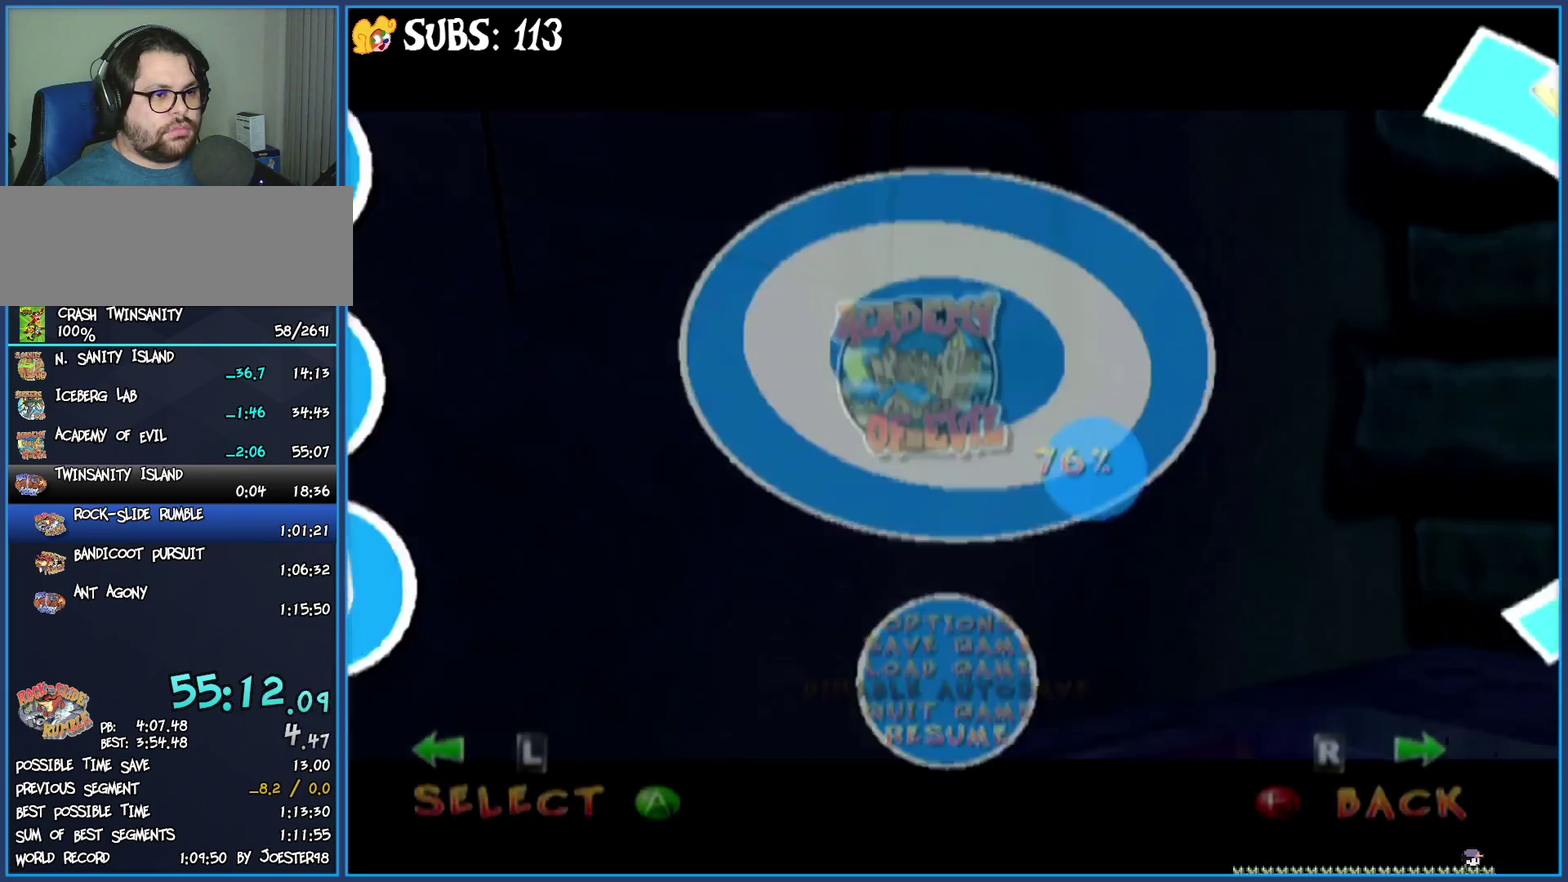
{"buttons": ["L2"], "left_stick": "center", "right_stick": "center", "events": [[200, "L2", "down"], [350, "L2", "up"], [400, "L2", "down"]]}
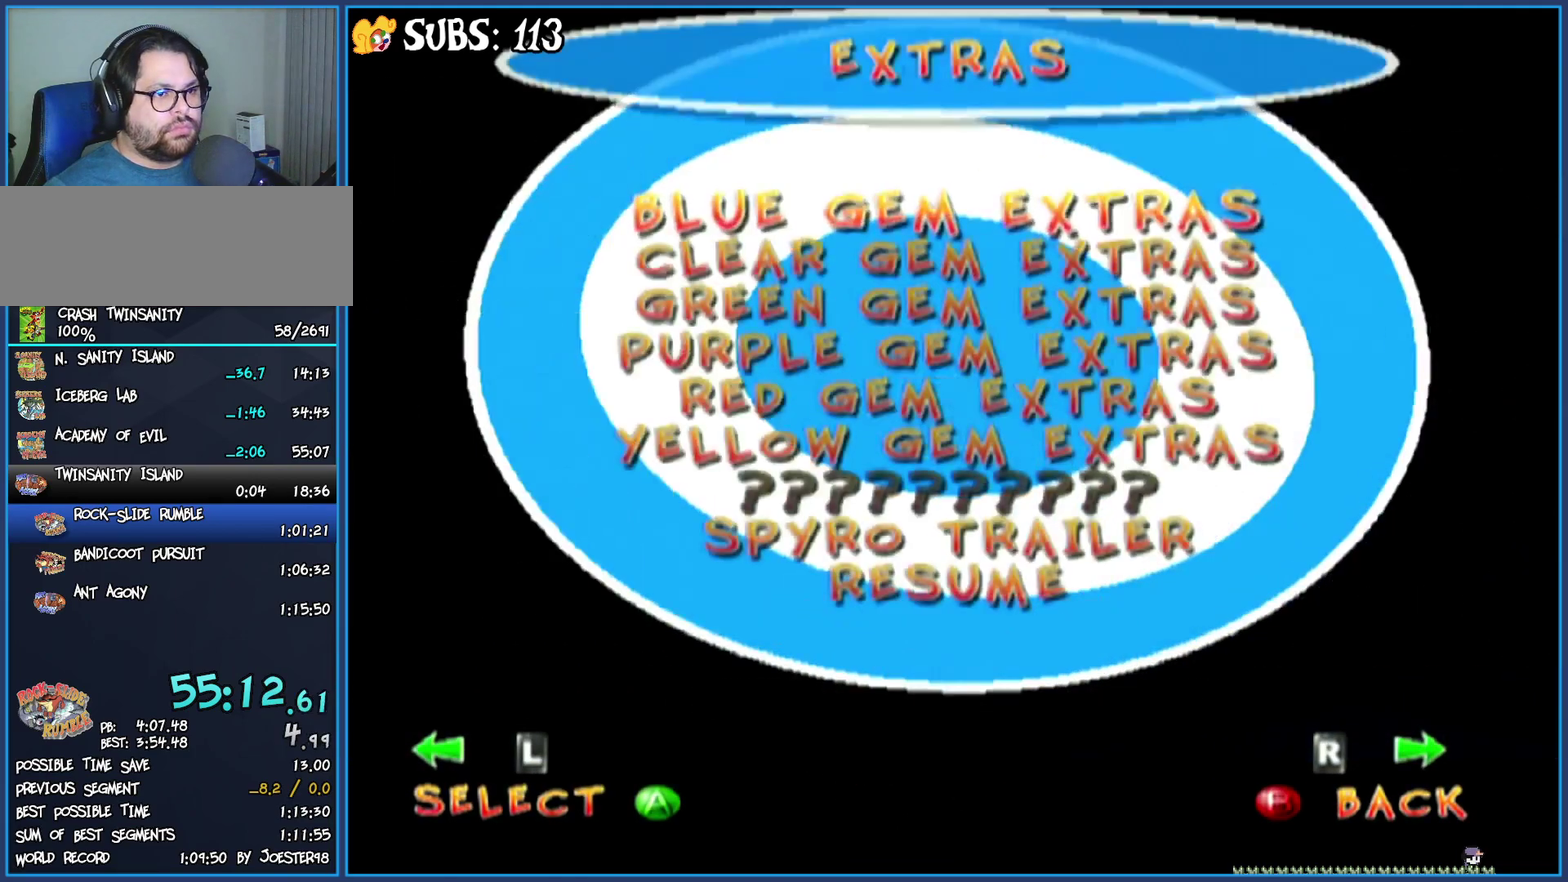
{"buttons": [], "left_stick": "center", "right_stick": "center", "events": [[50, "L2", "up"], [167, "L2", "down"], [333, "L2", "up"]]}
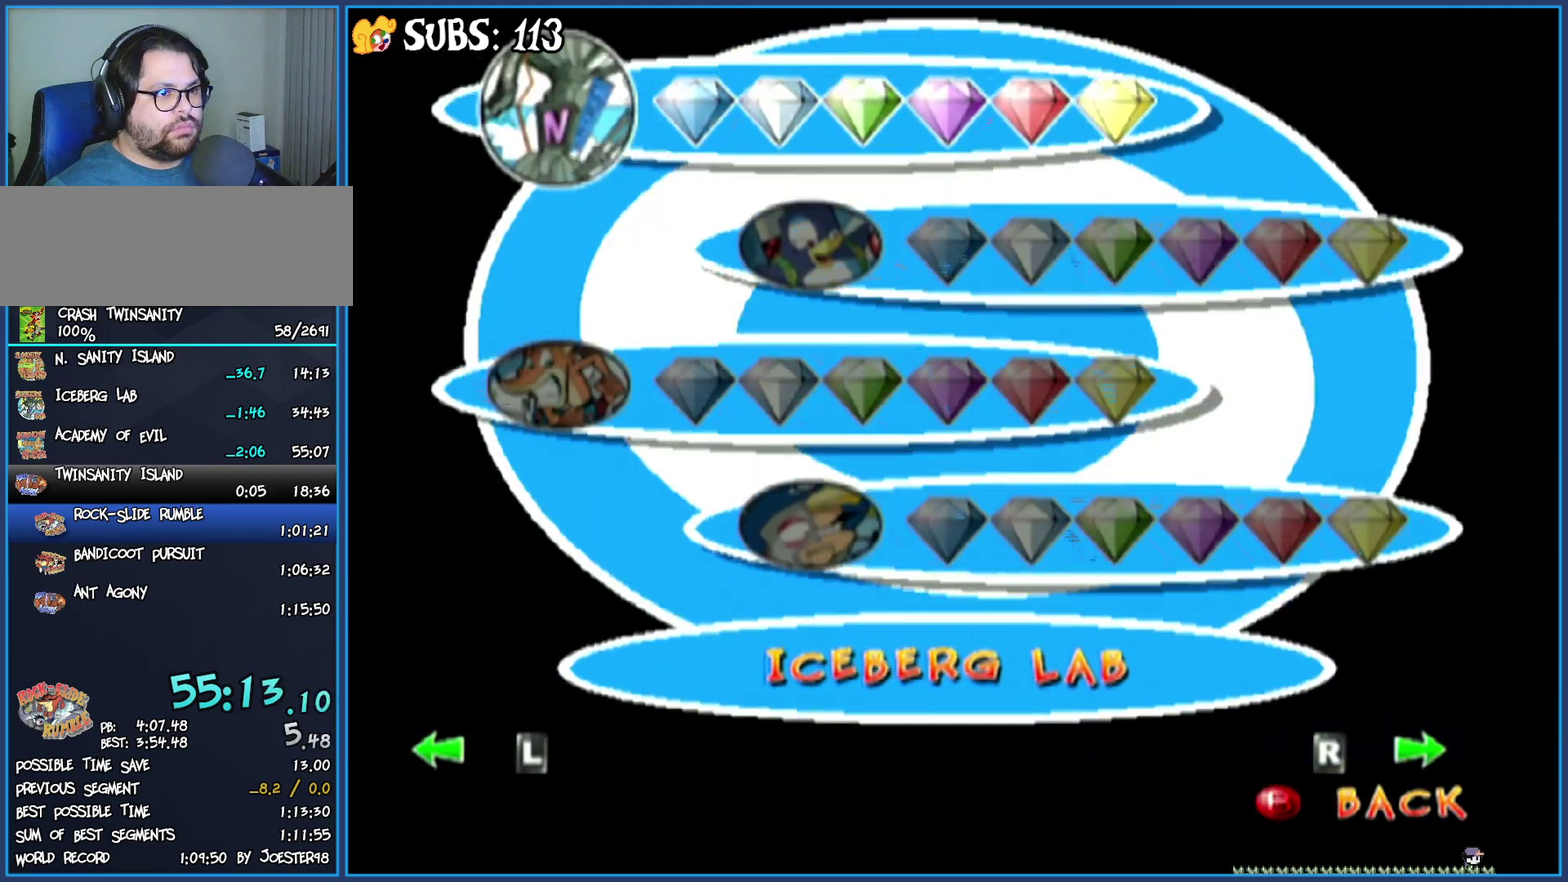
{"buttons": ["L2"], "left_stick": "center", "right_stick": "center", "events": [[183, "L2", "down"], [333, "L2", "up"], [500, "L2", "down"]]}
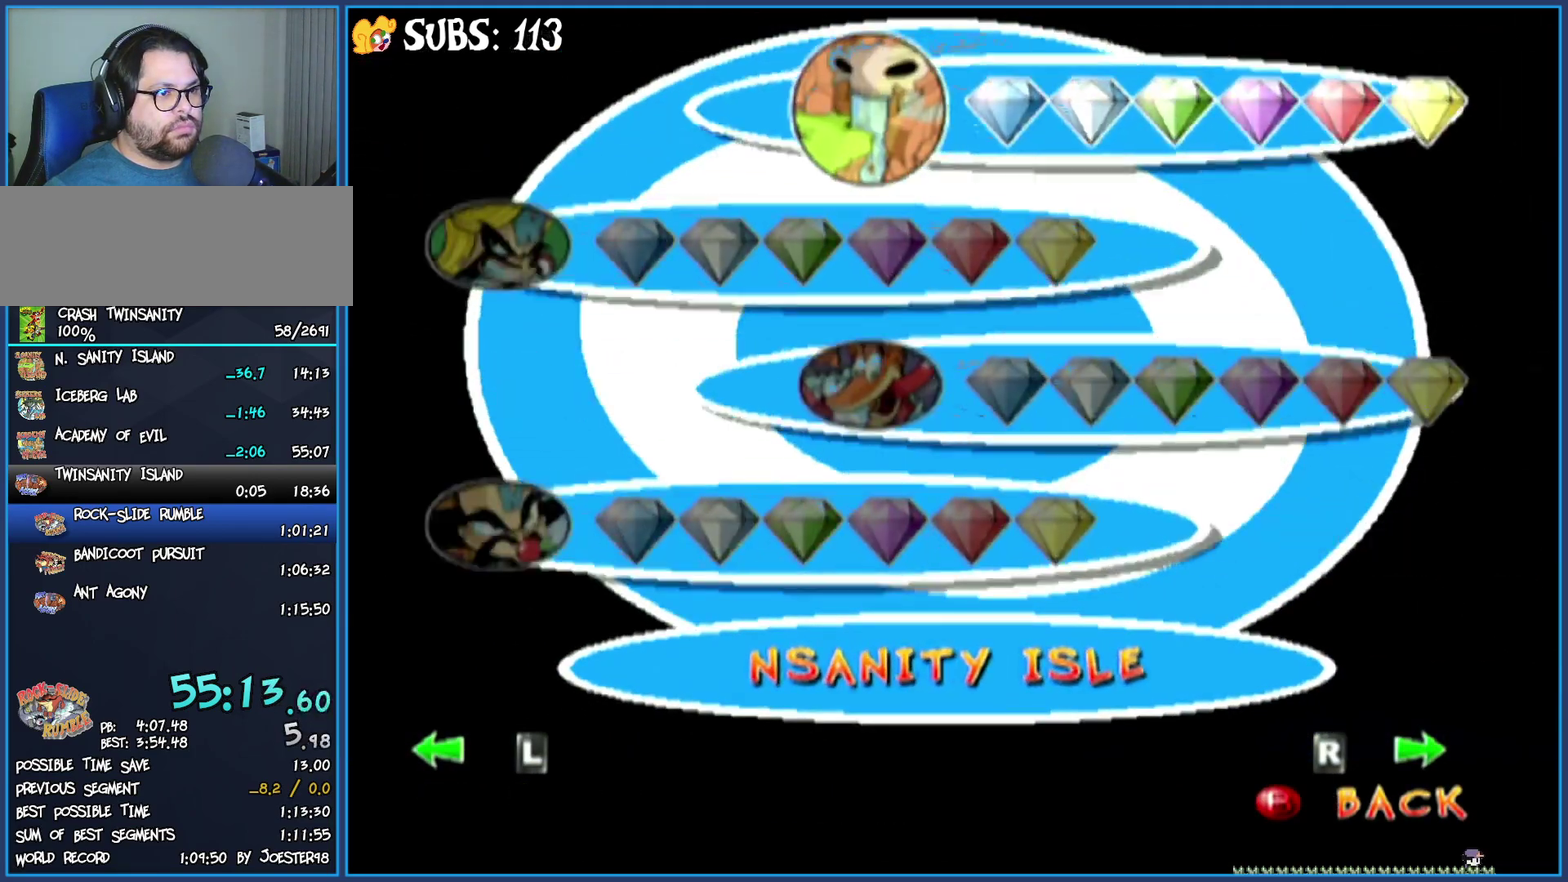
{"buttons": ["START"], "left_stick": "center", "right_stick": "center", "events": [[183, "L2", "up"], [450, "START", "down"]]}
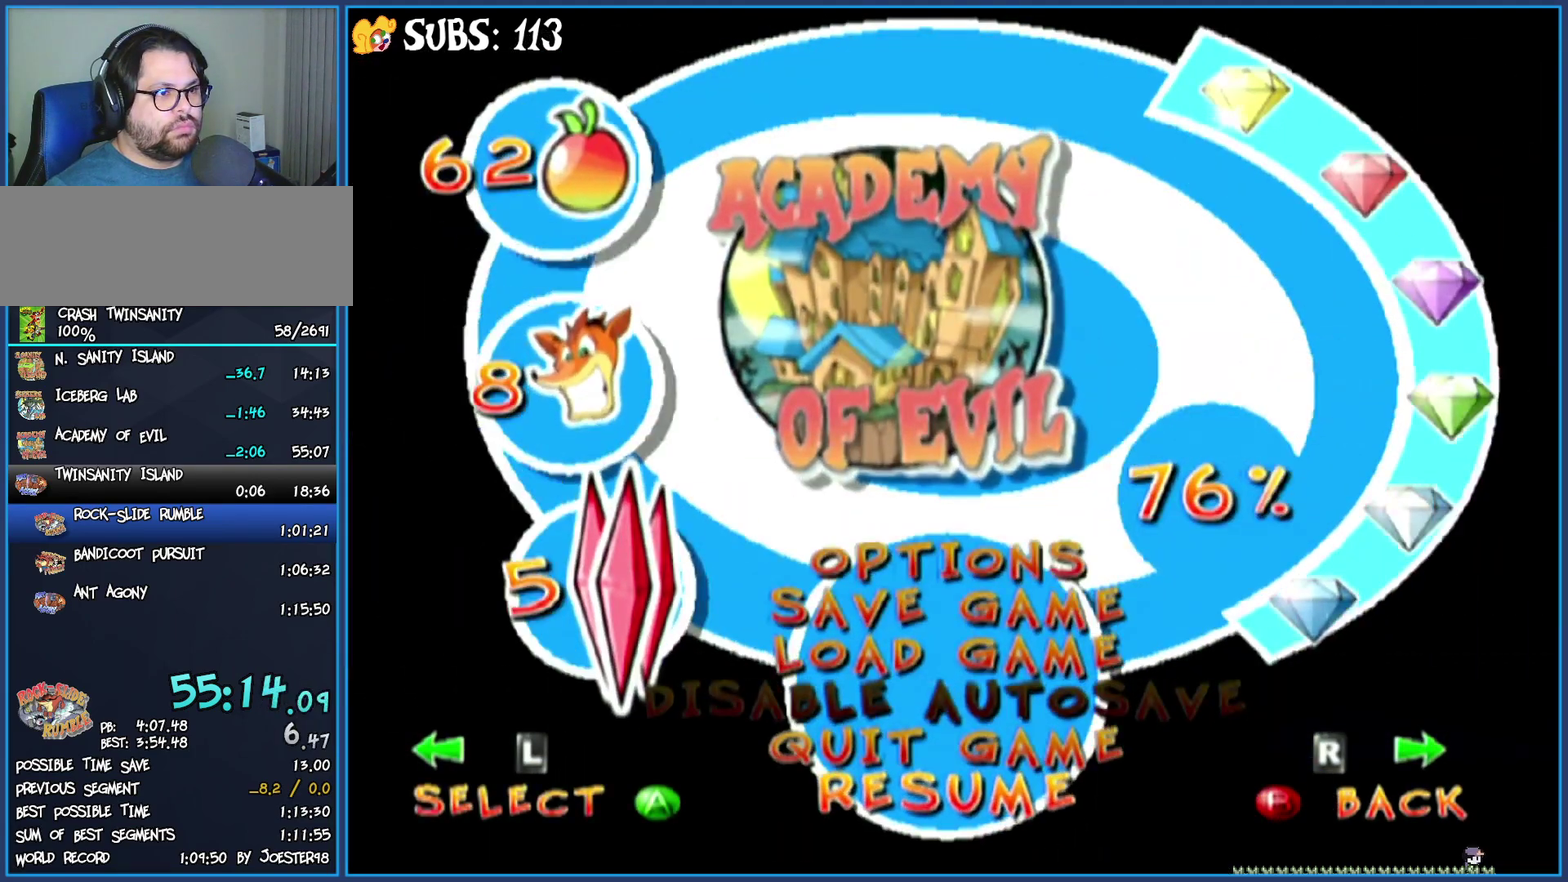
{"buttons": [], "left_stick": "center", "right_stick": "center", "events": [[50, "START", "up"]]}